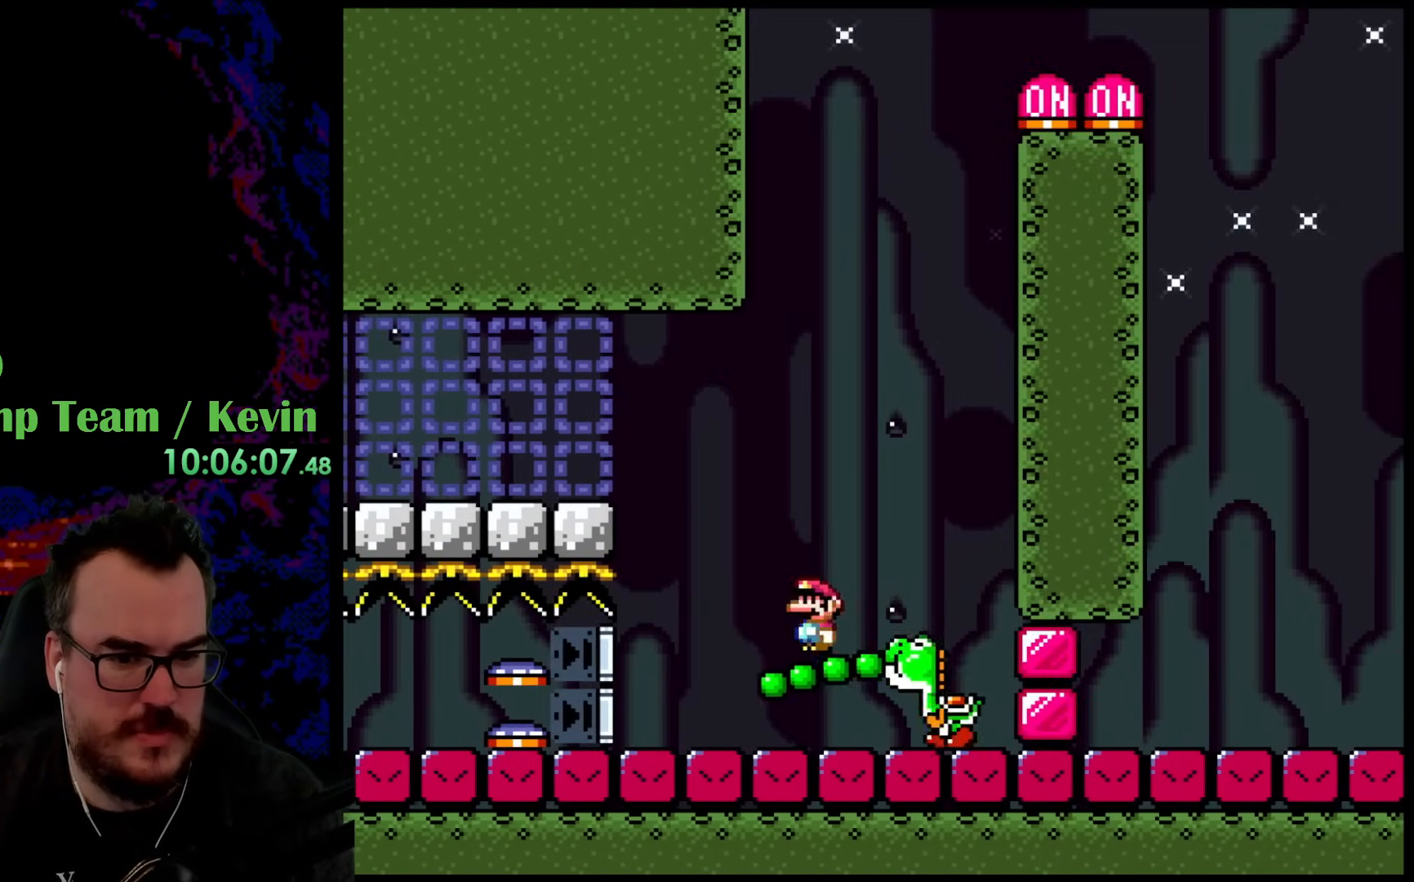
Gameplay with a controller (Nintendo layout); each line is a JSON object with the inputs held at the frame after it. "events" lists button and stick changes between this image and that frame as [ms after this image, input, new state], when the widget could be followed in between. Not read: L3 R3.
{"buttons": ["B", "Y", "DPAD_UP", "DPAD_RIGHT"], "events": [[67, "B", "down"], [67, "DPAD_UP", "down"], [100, "DPAD_LEFT", "up"], [100, "DPAD_RIGHT", "down"], [333, "DPAD_RIGHT", "up"], [350, "DPAD_LEFT", "down"], [433, "DPAD_LEFT", "up"], [450, "DPAD_RIGHT", "down"]]}
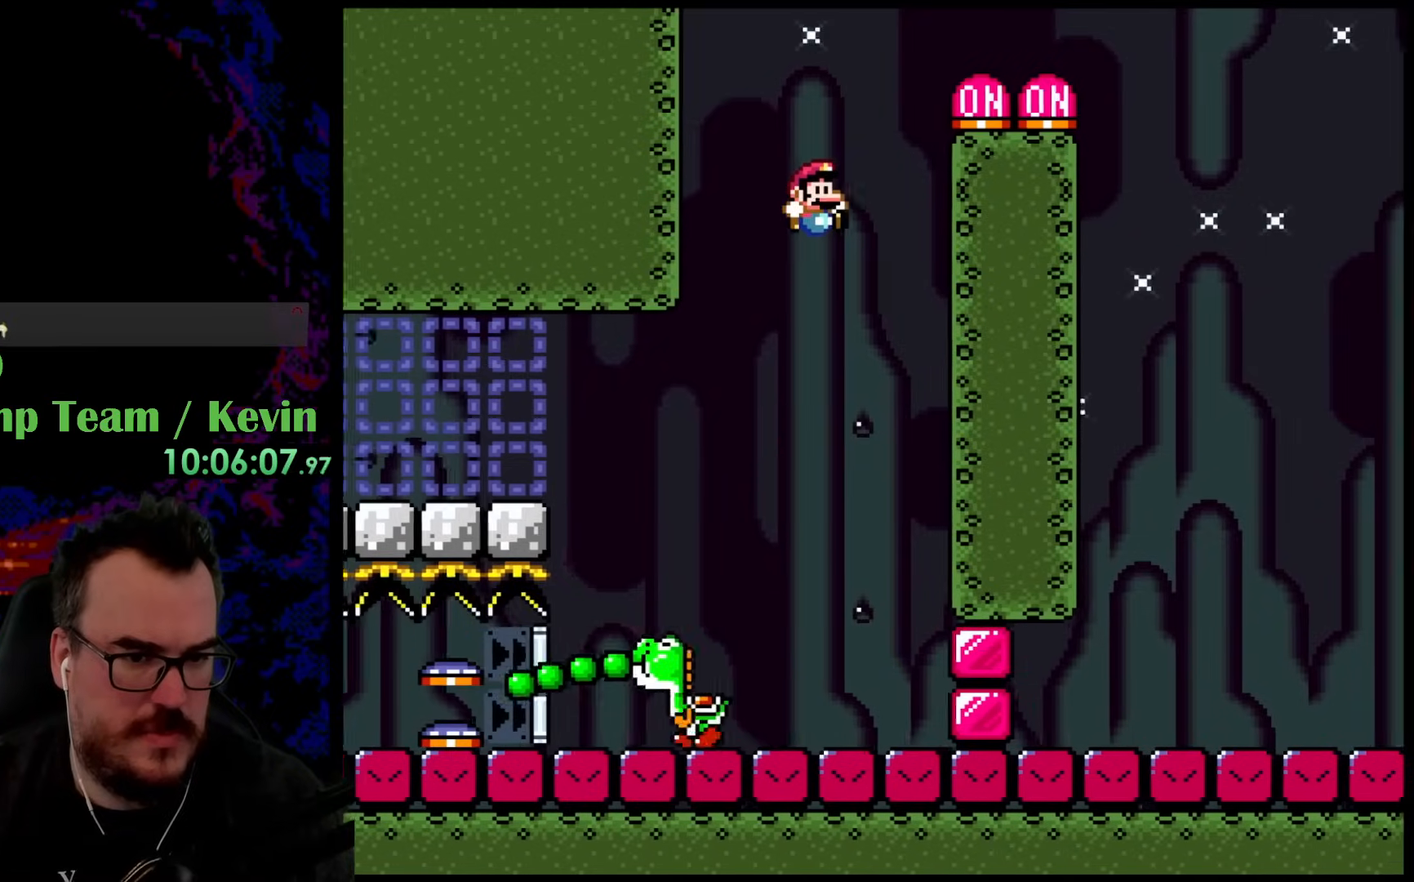
{"buttons": ["Y", "DPAD_DOWN"], "events": [[417, "B", "up"], [483, "DPAD_DOWN", "down"], [483, "DPAD_RIGHT", "up"], [483, "DPAD_UP", "up"]]}
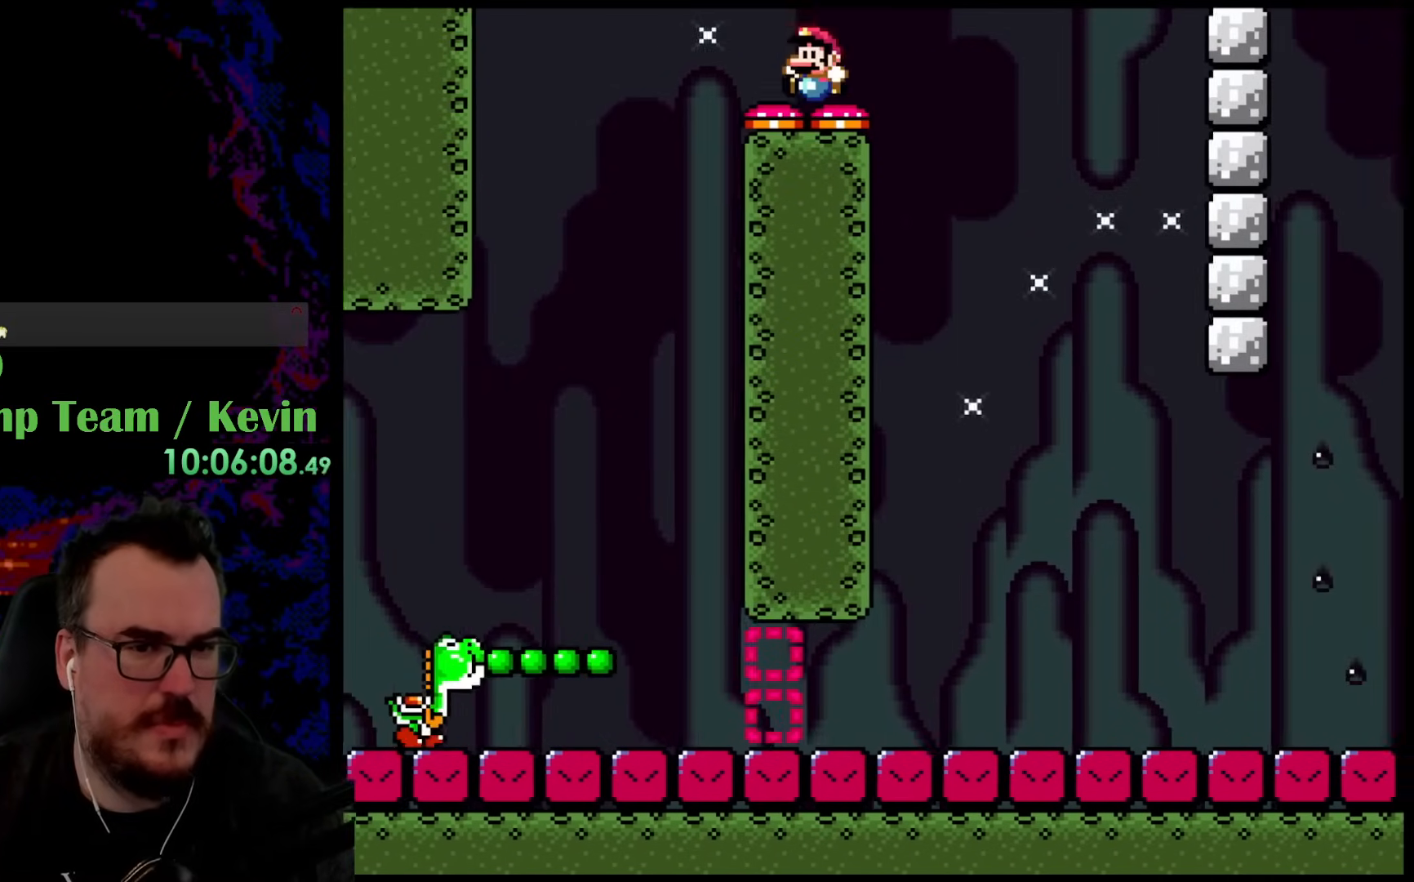
{"buttons": ["Y"], "events": [[17, "DPAD_LEFT", "down"], [33, "DPAD_DOWN", "up"], [133, "DPAD_LEFT", "up"]]}
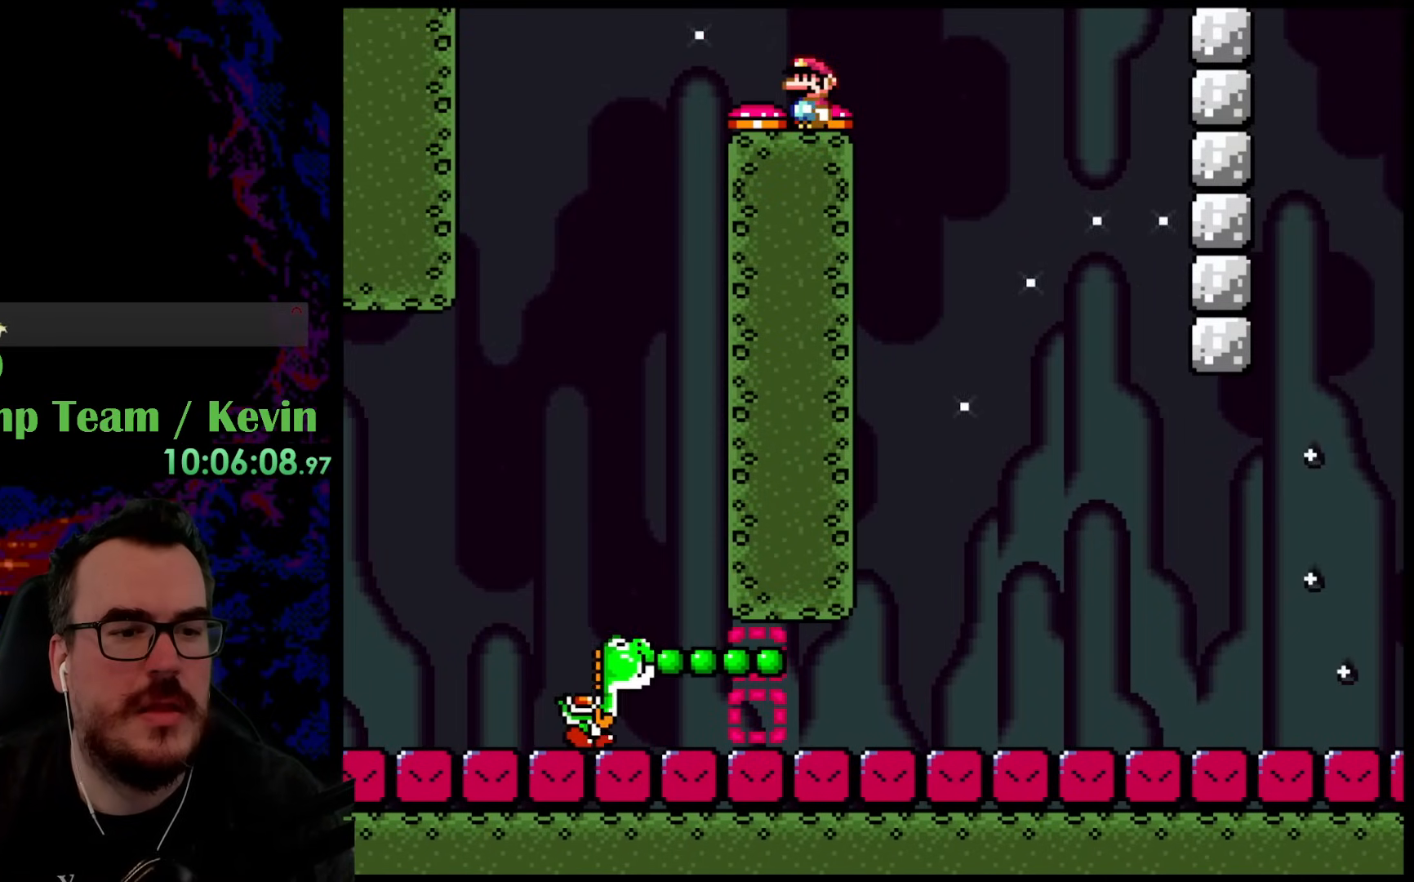
{"buttons": ["B", "Y"], "events": [[133, "B", "down"], [133, "DPAD_RIGHT", "down"], [233, "B", "up"], [333, "DPAD_RIGHT", "up"], [350, "B", "down"]]}
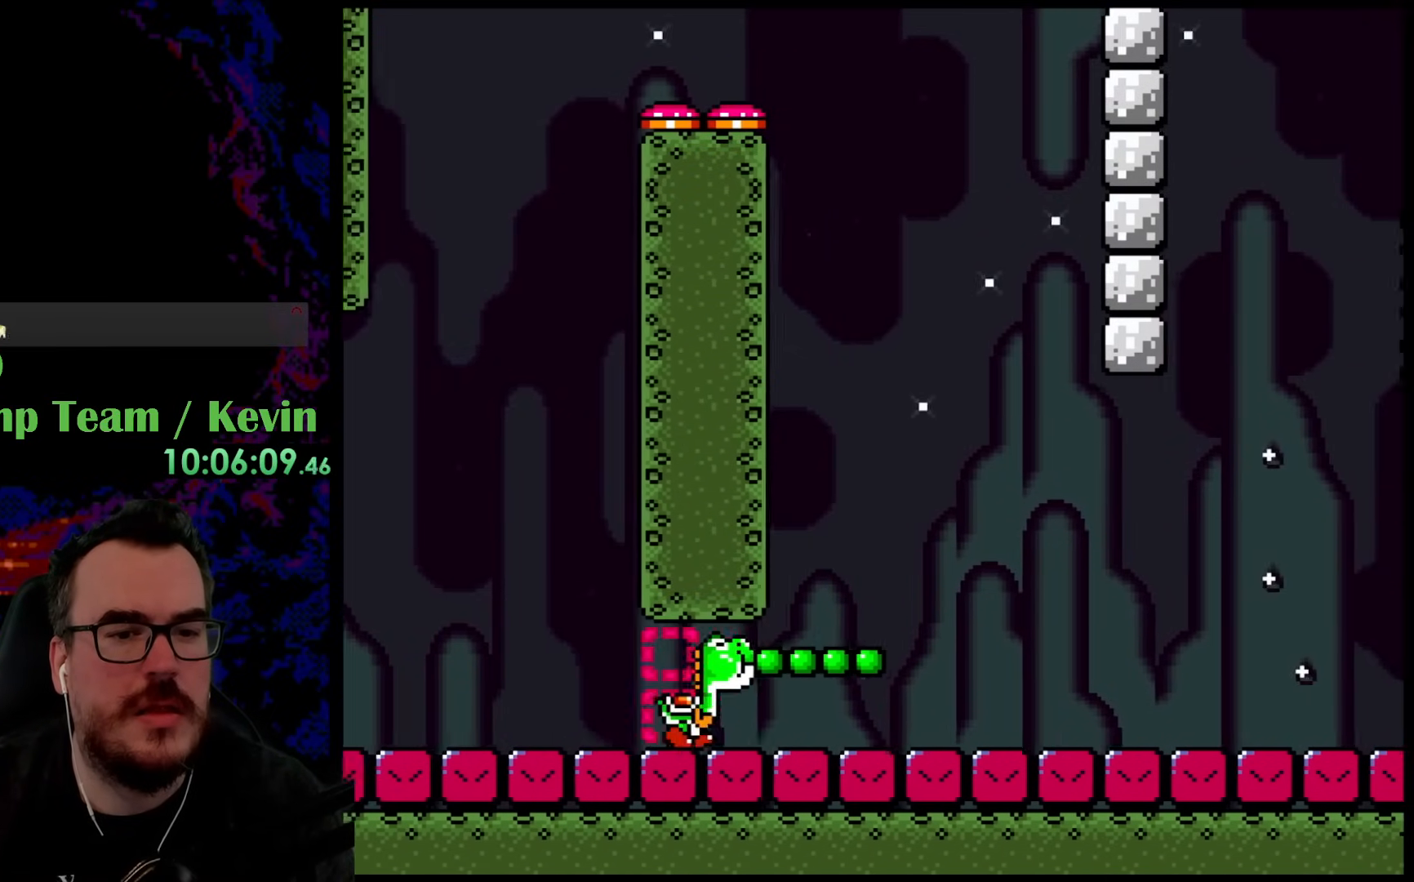
{"buttons": ["B", "Y", "DPAD_RIGHT"], "events": [[250, "DPAD_RIGHT", "down"], [350, "DPAD_RIGHT", "up"], [400, "DPAD_RIGHT", "down"]]}
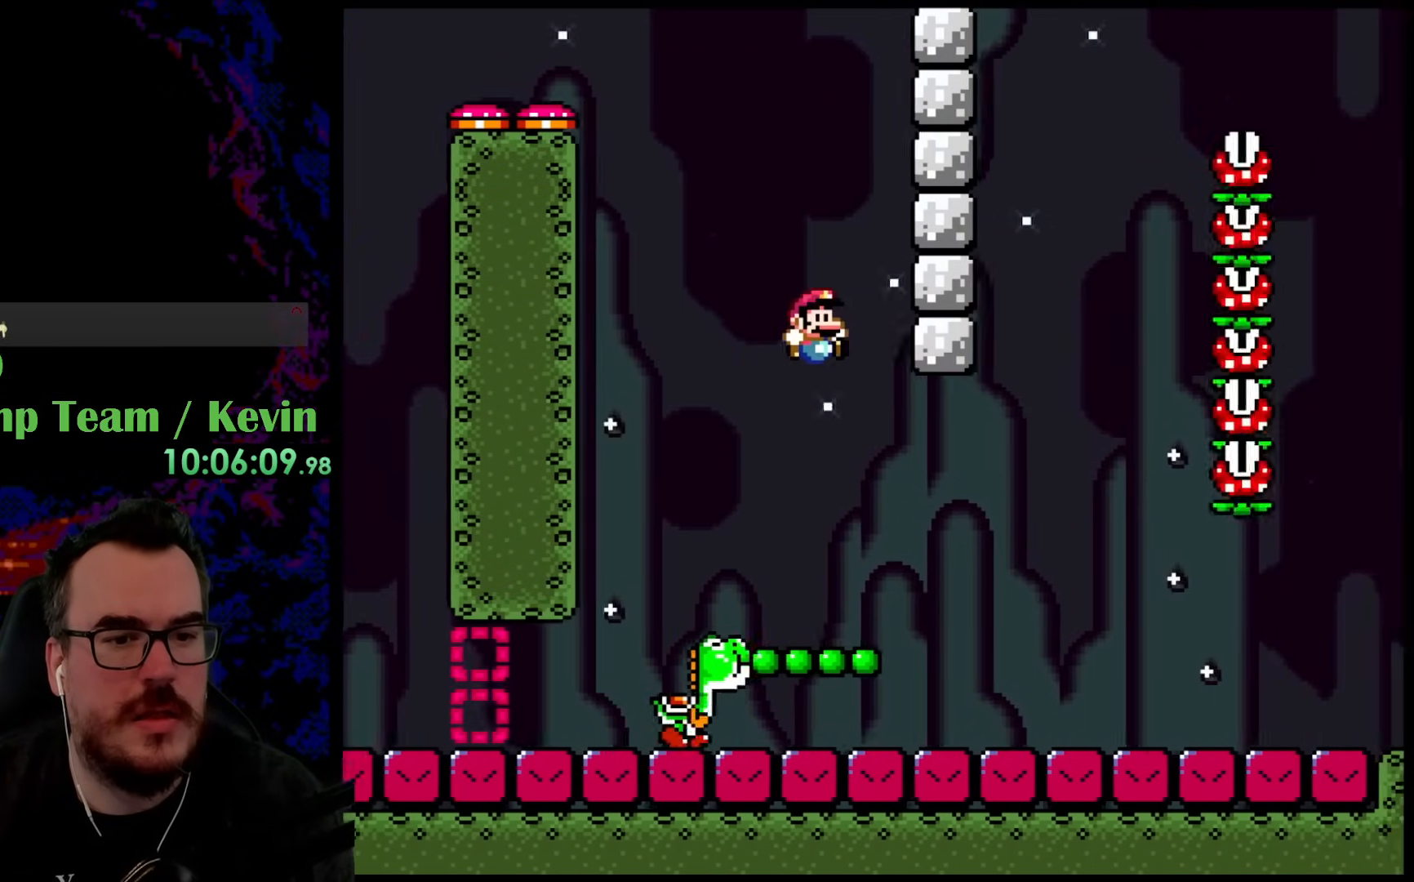
{"buttons": ["B", "Y", "DPAD_RIGHT"], "events": [[100, "B", "up"], [317, "DPAD_DOWN", "down"], [350, "DPAD_DOWN", "up"], [350, "DPAD_LEFT", "down"], [350, "DPAD_RIGHT", "up"], [367, "B", "down"], [467, "DPAD_LEFT", "up"], [467, "DPAD_RIGHT", "down"]]}
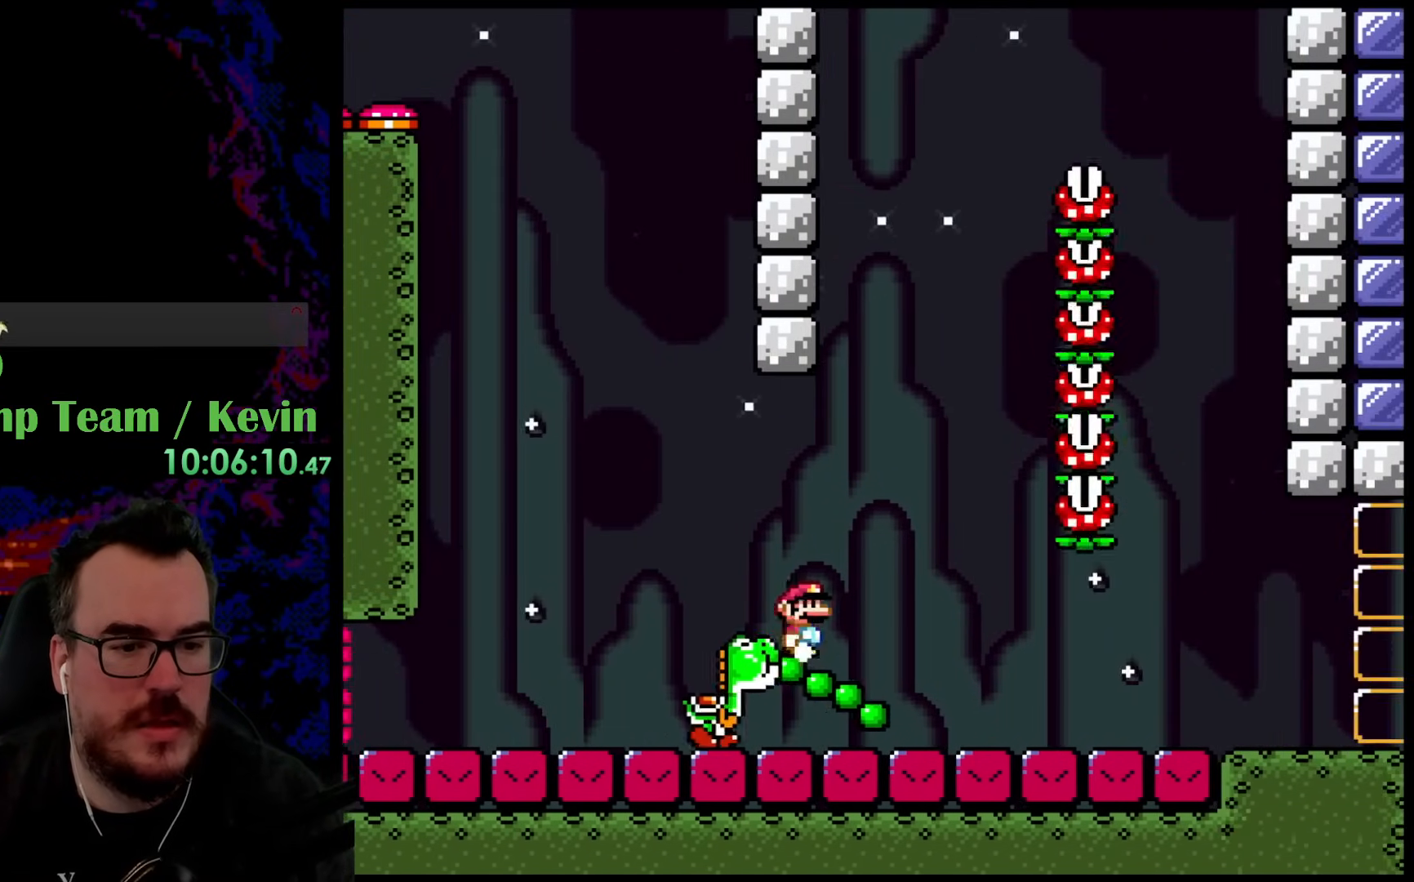
{"buttons": ["B", "Y", "DPAD_RIGHT"], "events": [[100, "DPAD_RIGHT", "up"], [167, "DPAD_RIGHT", "down"]]}
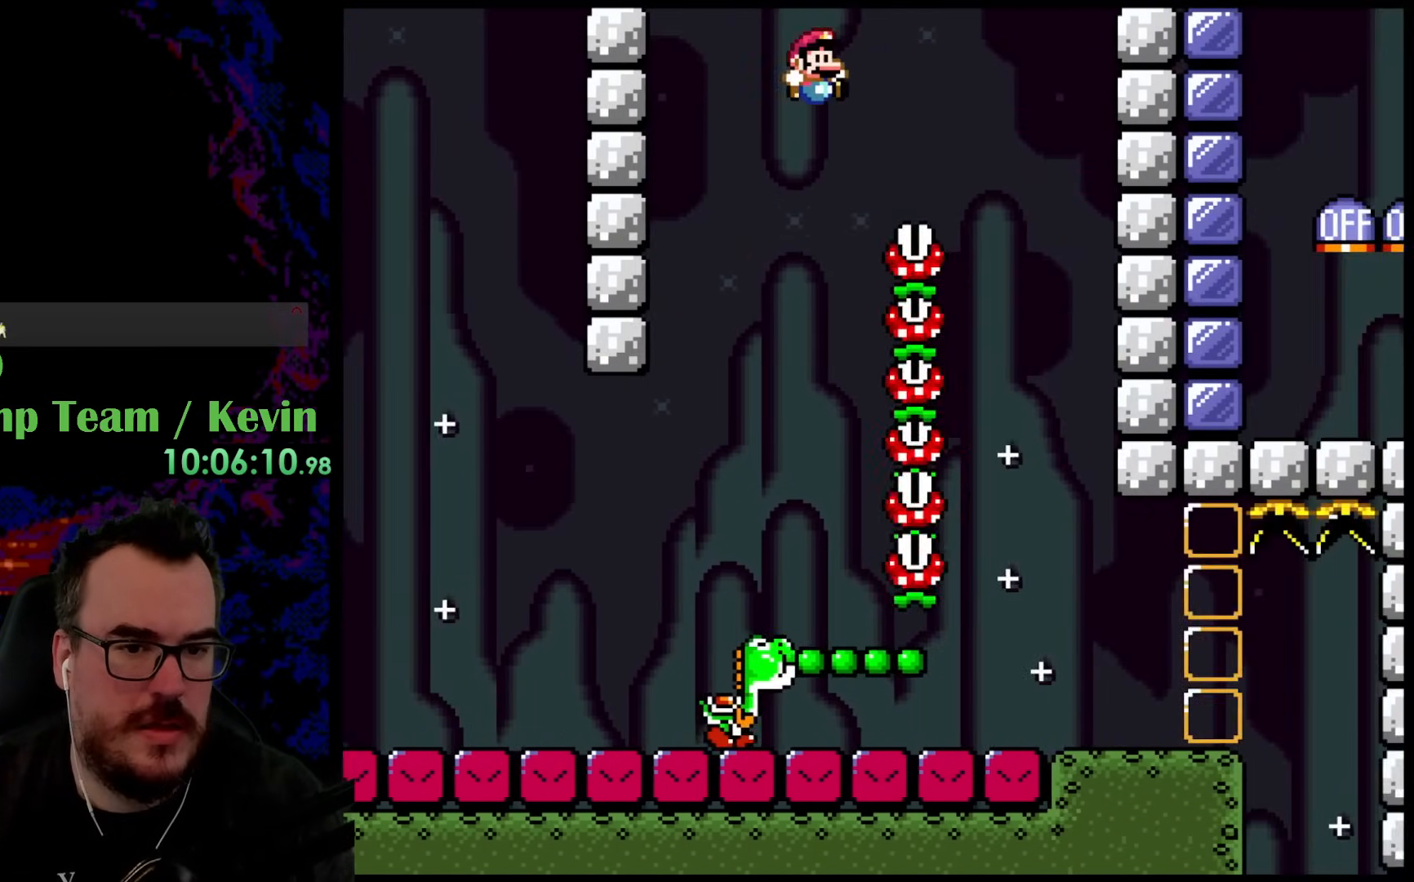
{"buttons": ["Y"], "events": [[300, "DPAD_DOWN", "down"], [300, "DPAD_RIGHT", "up"], [333, "DPAD_DOWN", "up"], [333, "DPAD_LEFT", "down"], [350, "B", "up"], [467, "DPAD_LEFT", "up"]]}
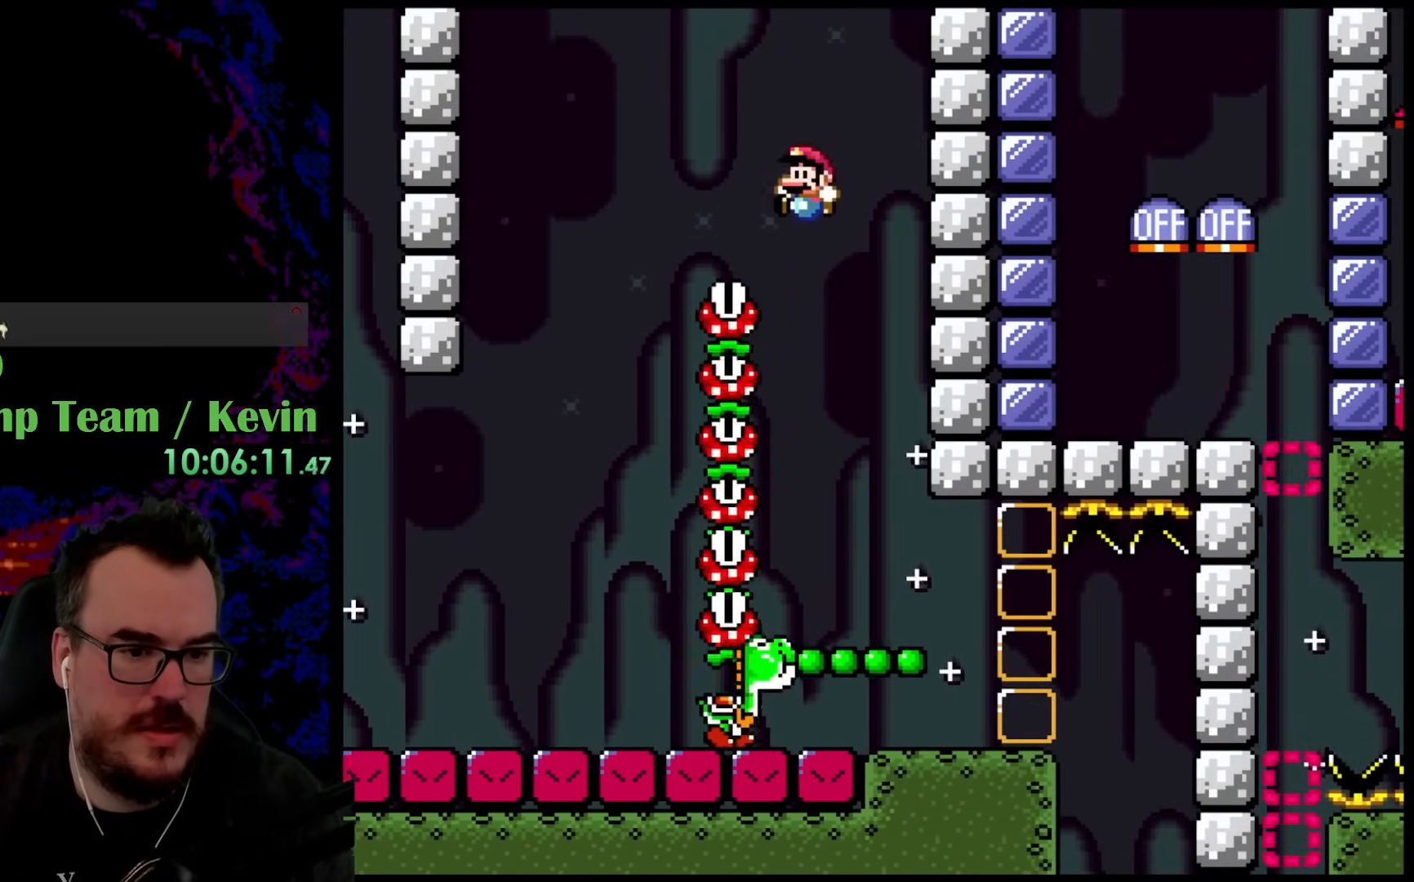
{"buttons": ["Y", "DPAD_RIGHT"], "events": [[100, "DPAD_RIGHT", "down"], [183, "DPAD_RIGHT", "up"], [300, "DPAD_RIGHT", "down"]]}
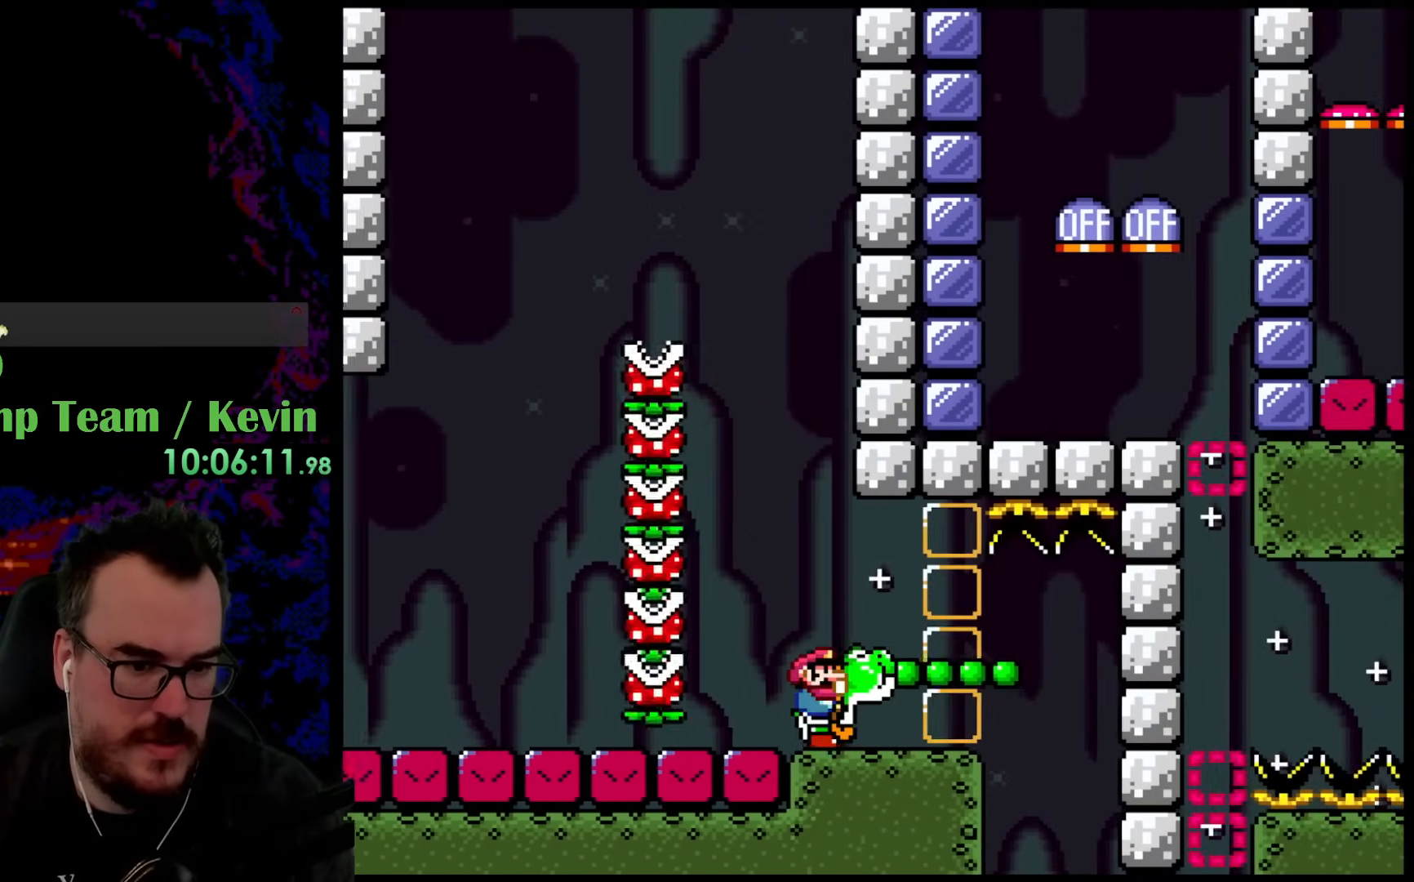
{"buttons": ["Y"], "events": [[267, "DPAD_RIGHT", "up"]]}
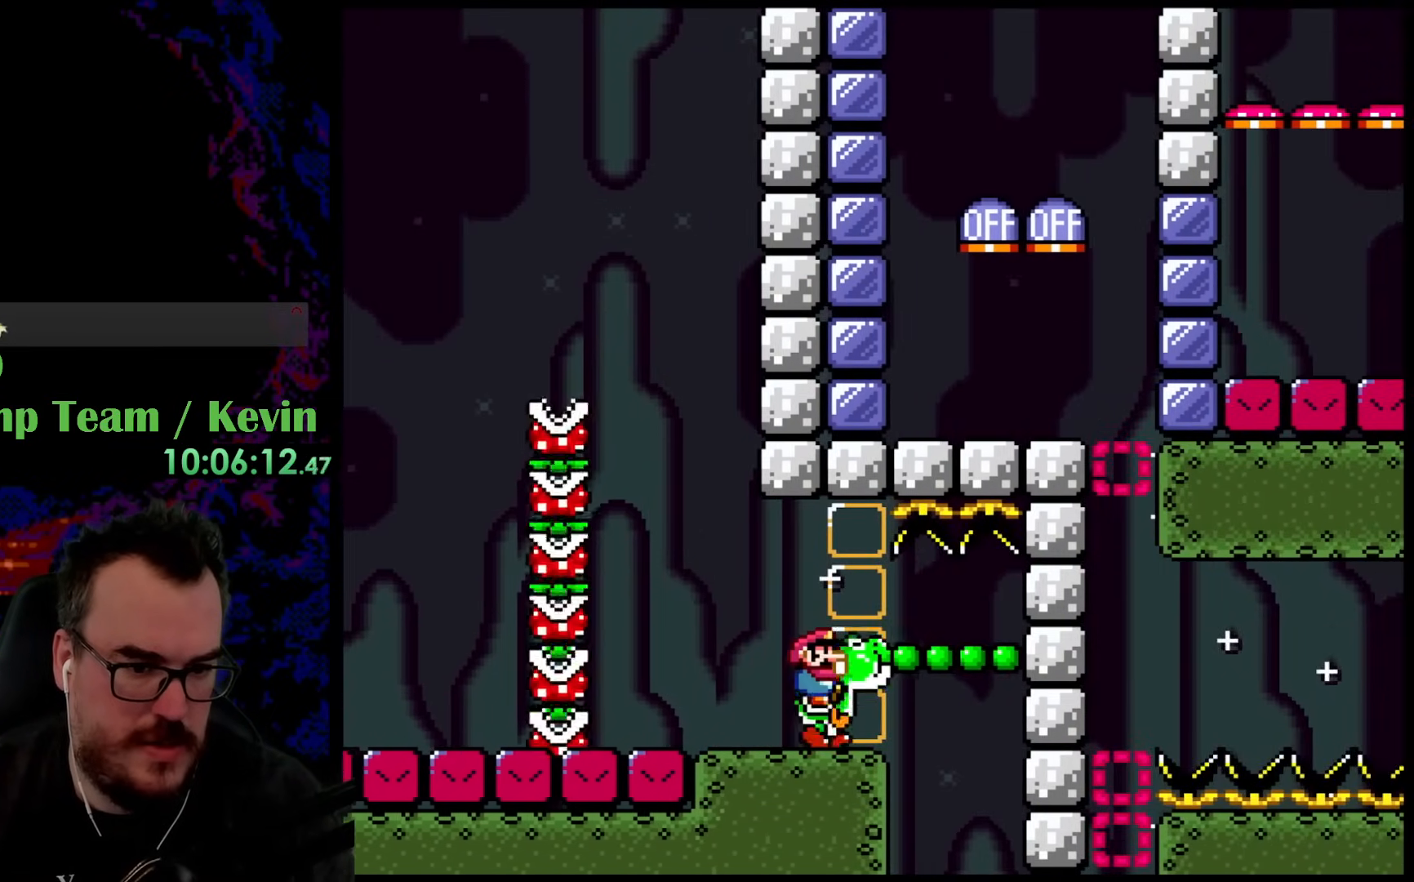
{"buttons": ["Y"], "events": [[117, "DPAD_RIGHT", "down"], [250, "DPAD_RIGHT", "up"]]}
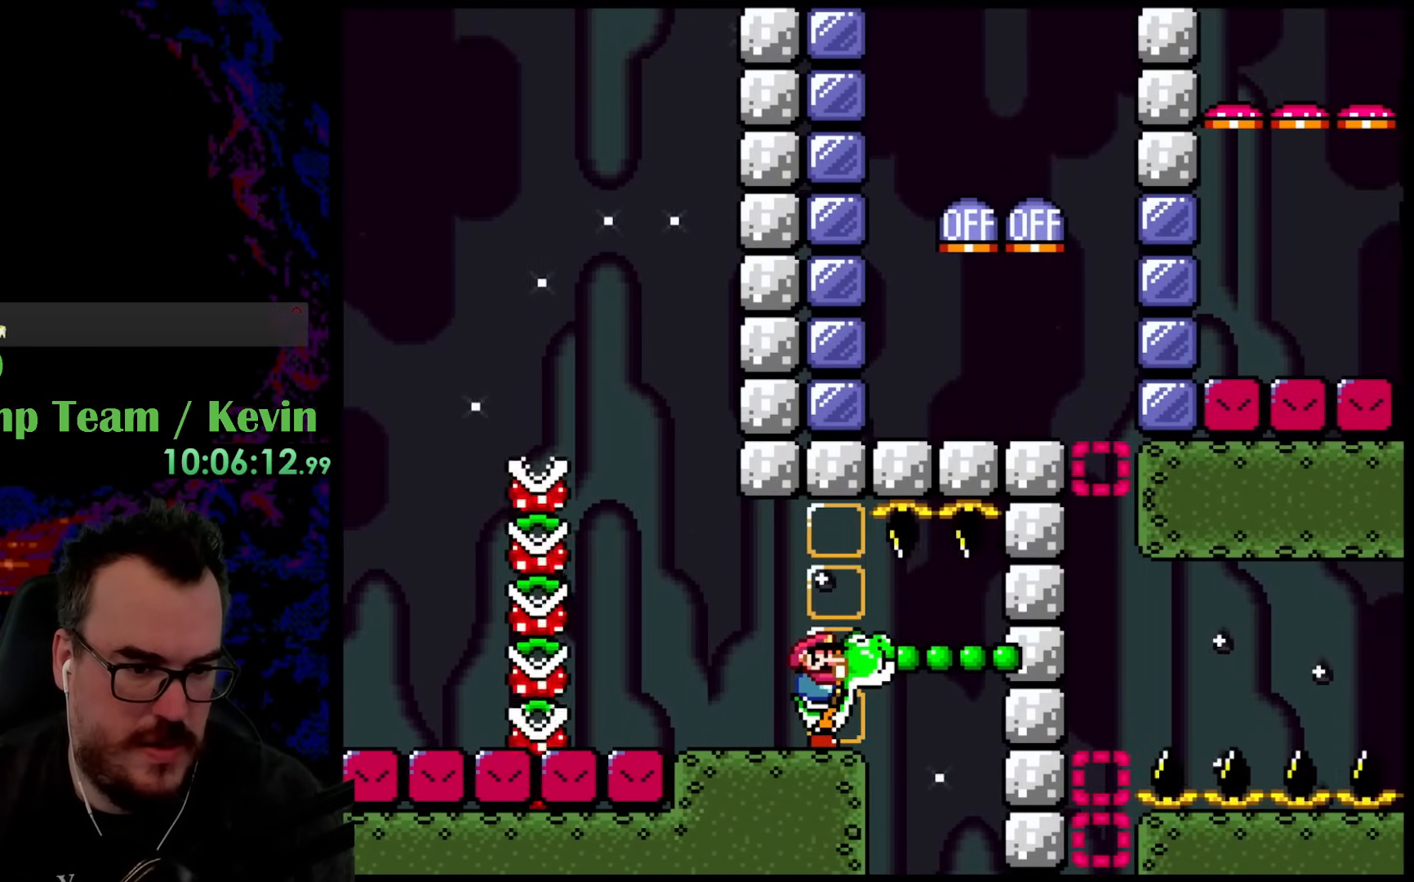
{"buttons": ["Y", "DPAD_RIGHT"], "events": [[33, "Y", "up"], [100, "A", "down"], [183, "A", "up"], [333, "DPAD_RIGHT", "down"], [417, "Y", "down"]]}
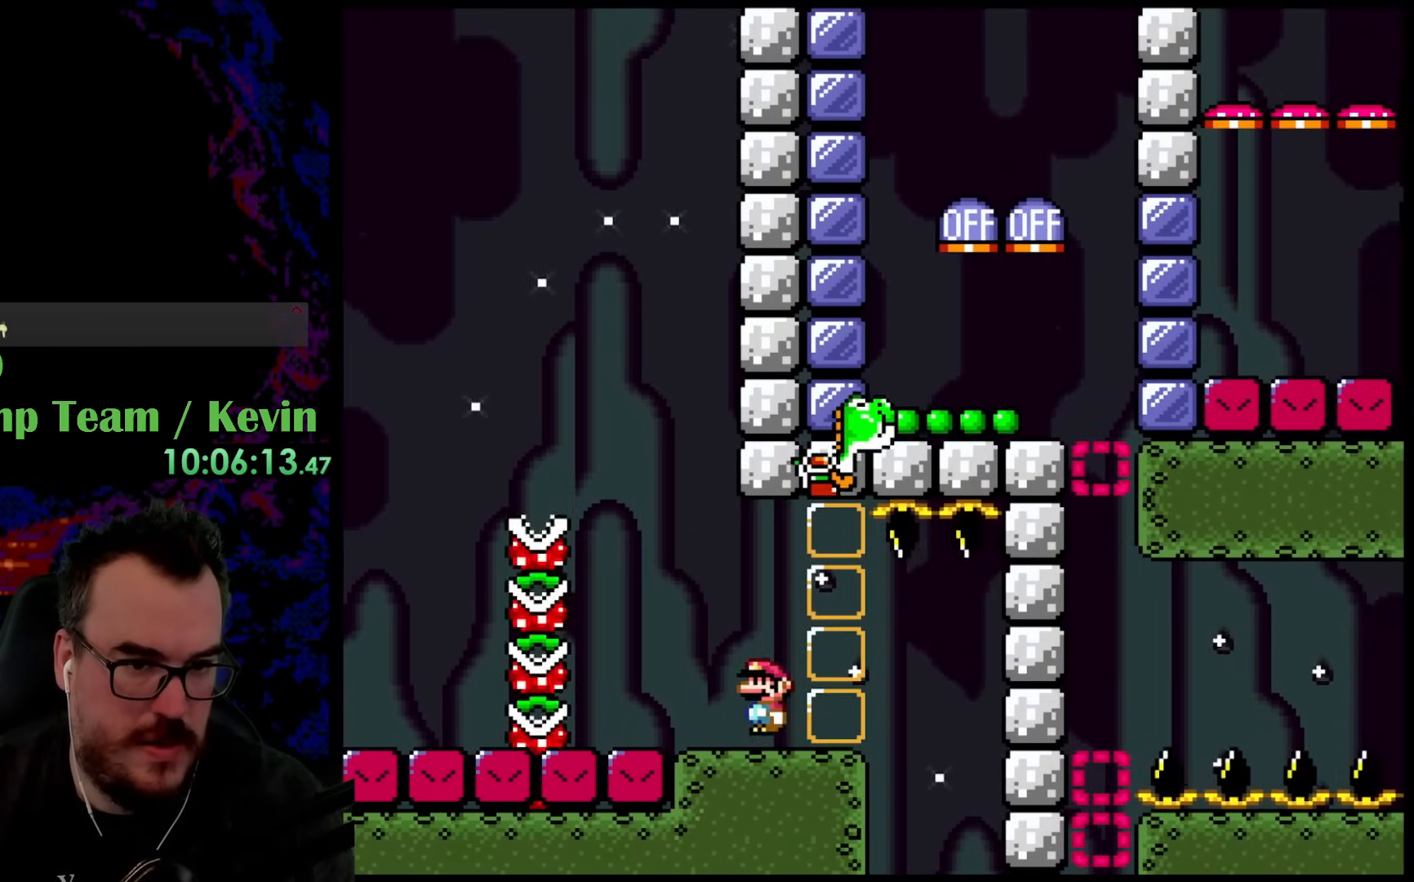
{"buttons": ["Y", "DPAD_RIGHT"], "events": [[17, "DPAD_RIGHT", "up"], [183, "DPAD_RIGHT", "down"]]}
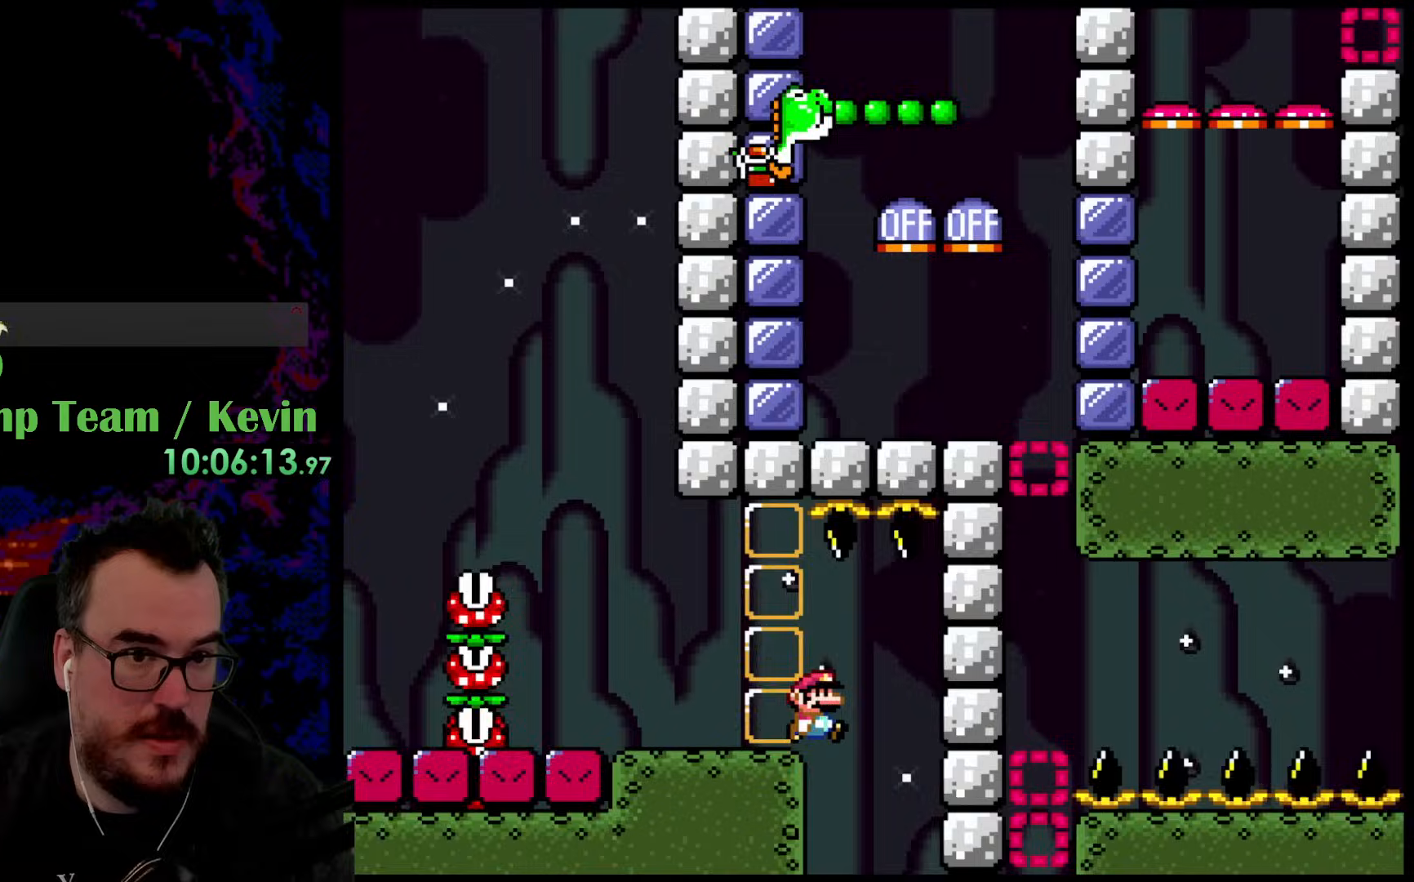
{"buttons": ["Y"], "events": [[117, "DPAD_DOWN", "down"], [117, "DPAD_RIGHT", "up"], [150, "DPAD_DOWN", "up"], [150, "DPAD_LEFT", "down"], [283, "DPAD_LEFT", "up"]]}
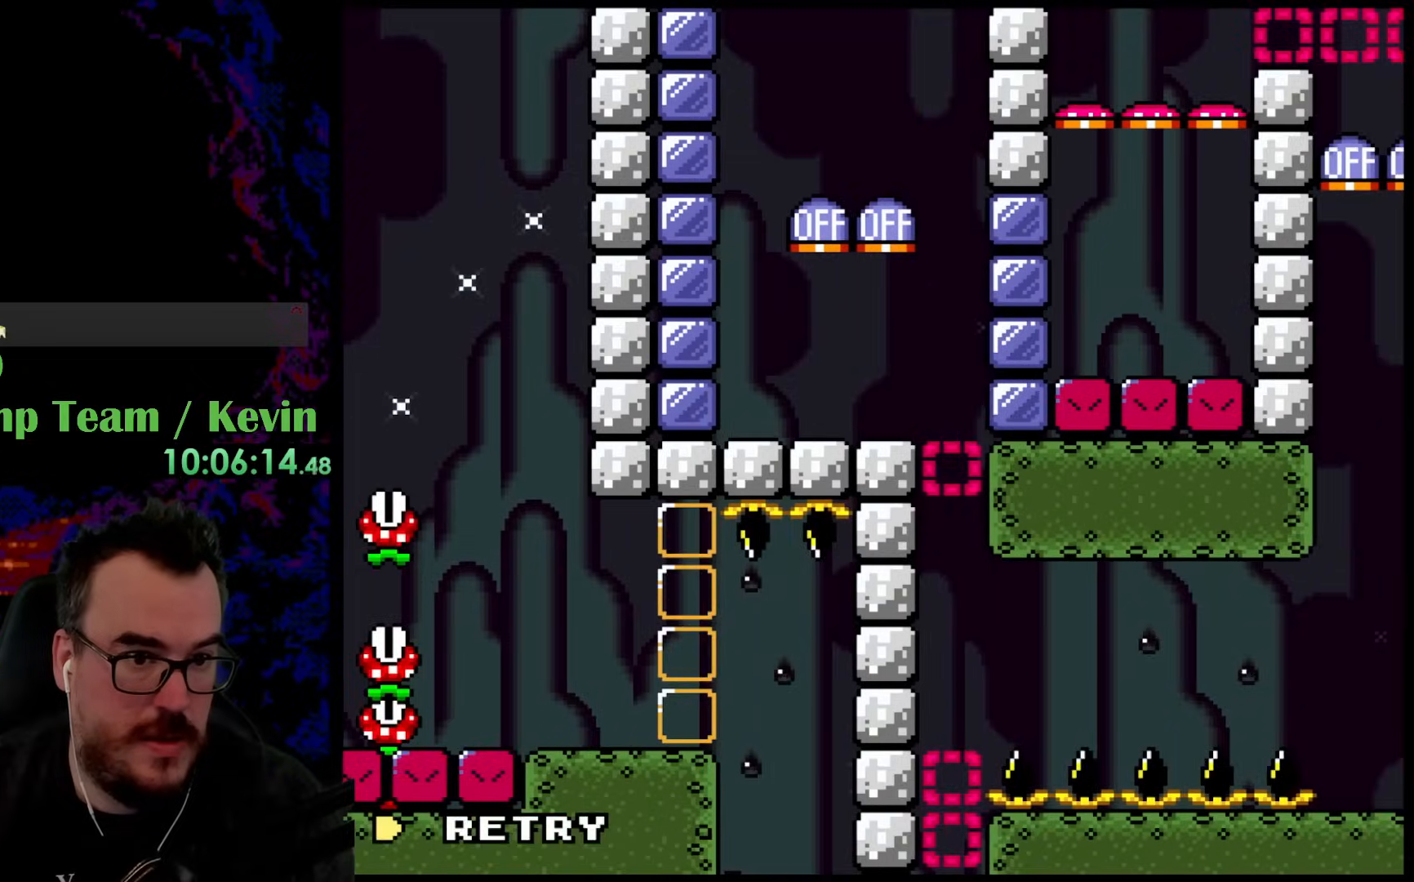
{"buttons": ["Y"], "events": [[100, "DPAD_RIGHT", "down"], [250, "DPAD_RIGHT", "up"], [350, "DPAD_LEFT", "down"], [417, "DPAD_LEFT", "up"]]}
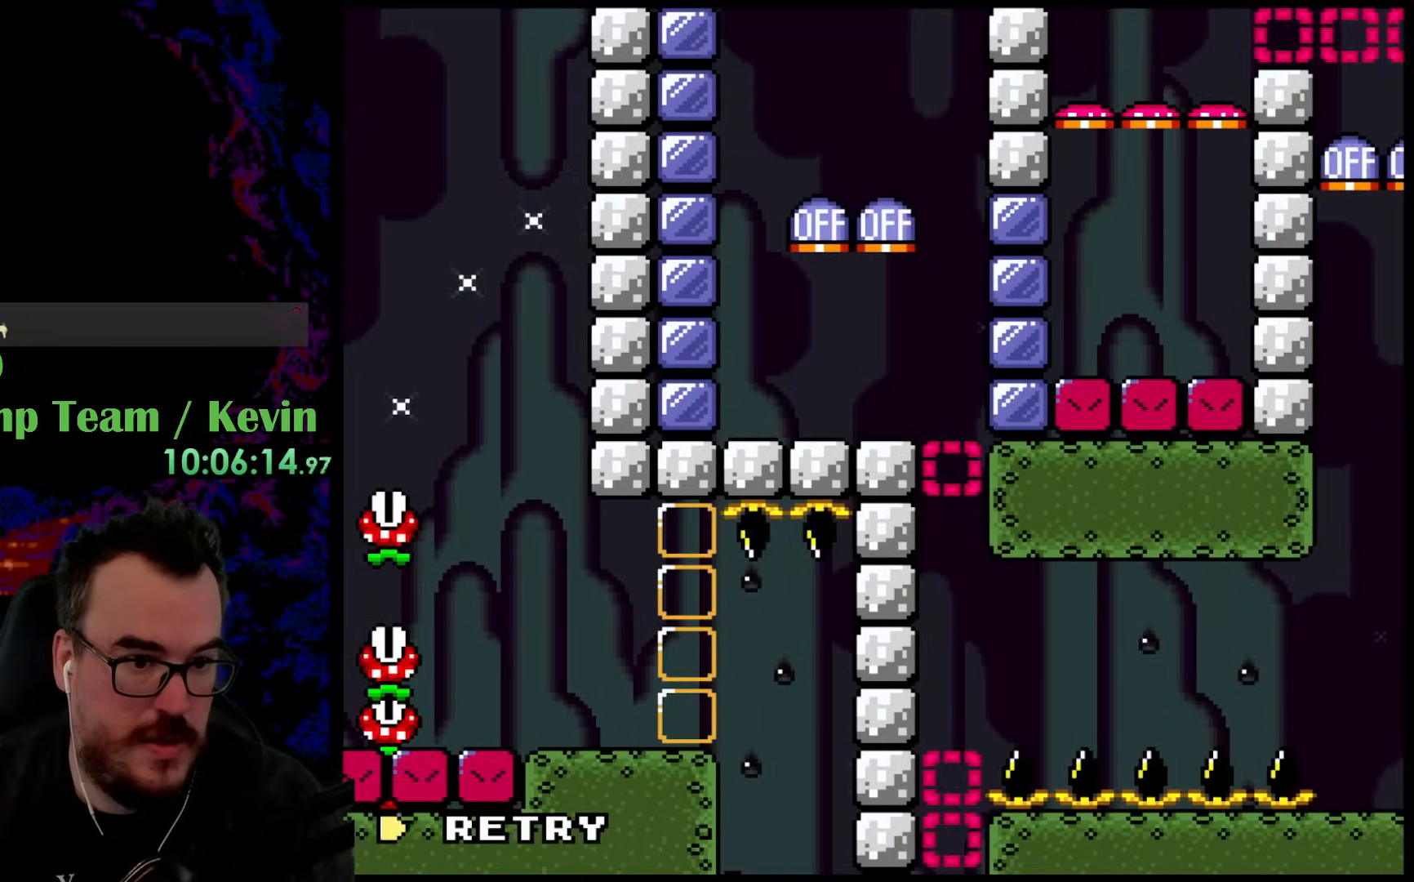
{"buttons": [], "events": [[250, "Y", "up"]]}
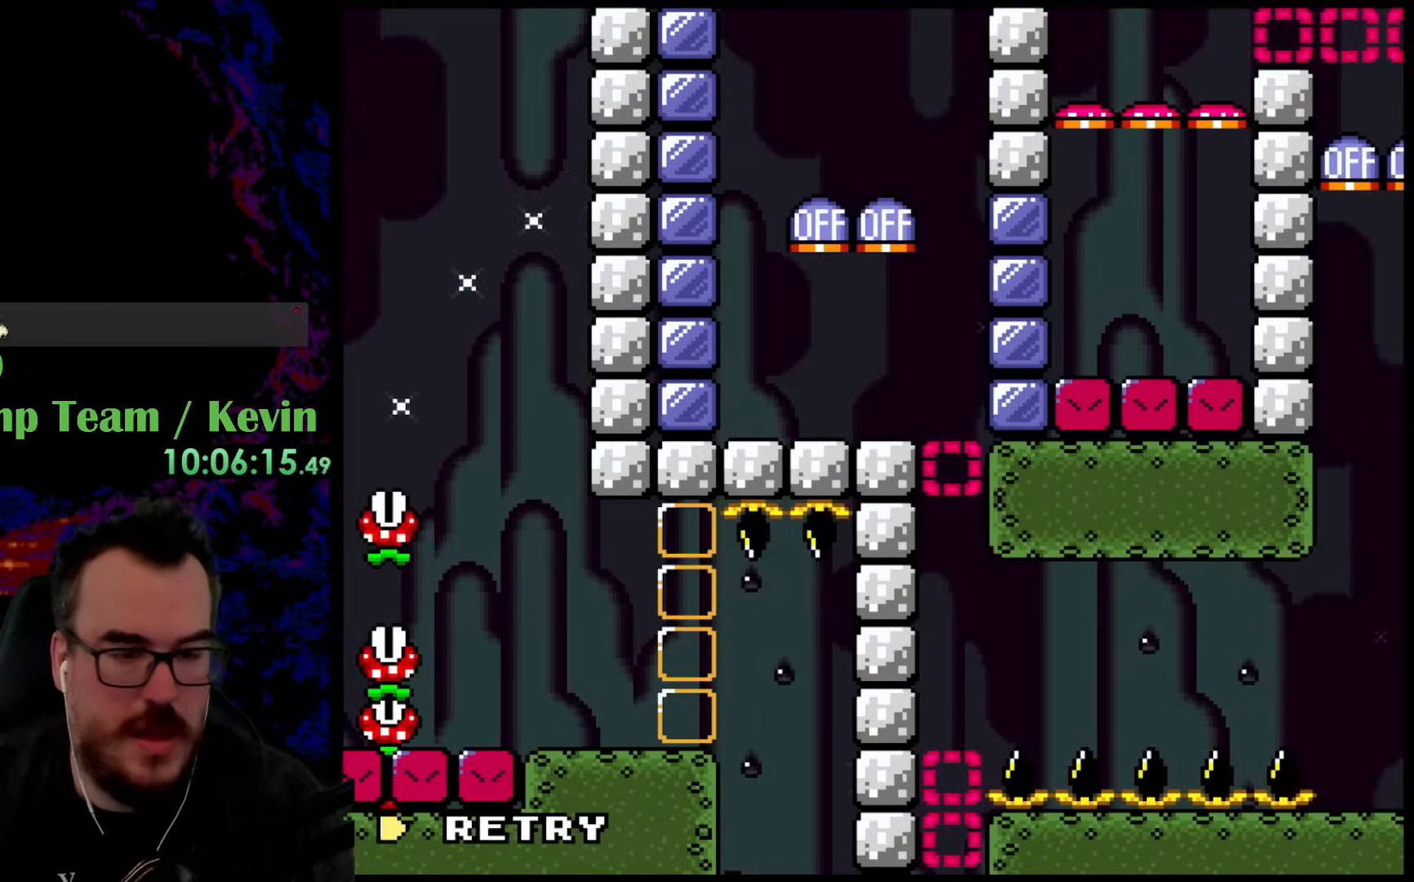
{"buttons": ["B"], "events": [[200, "B", "down"], [350, "B", "up"], [417, "B", "down"]]}
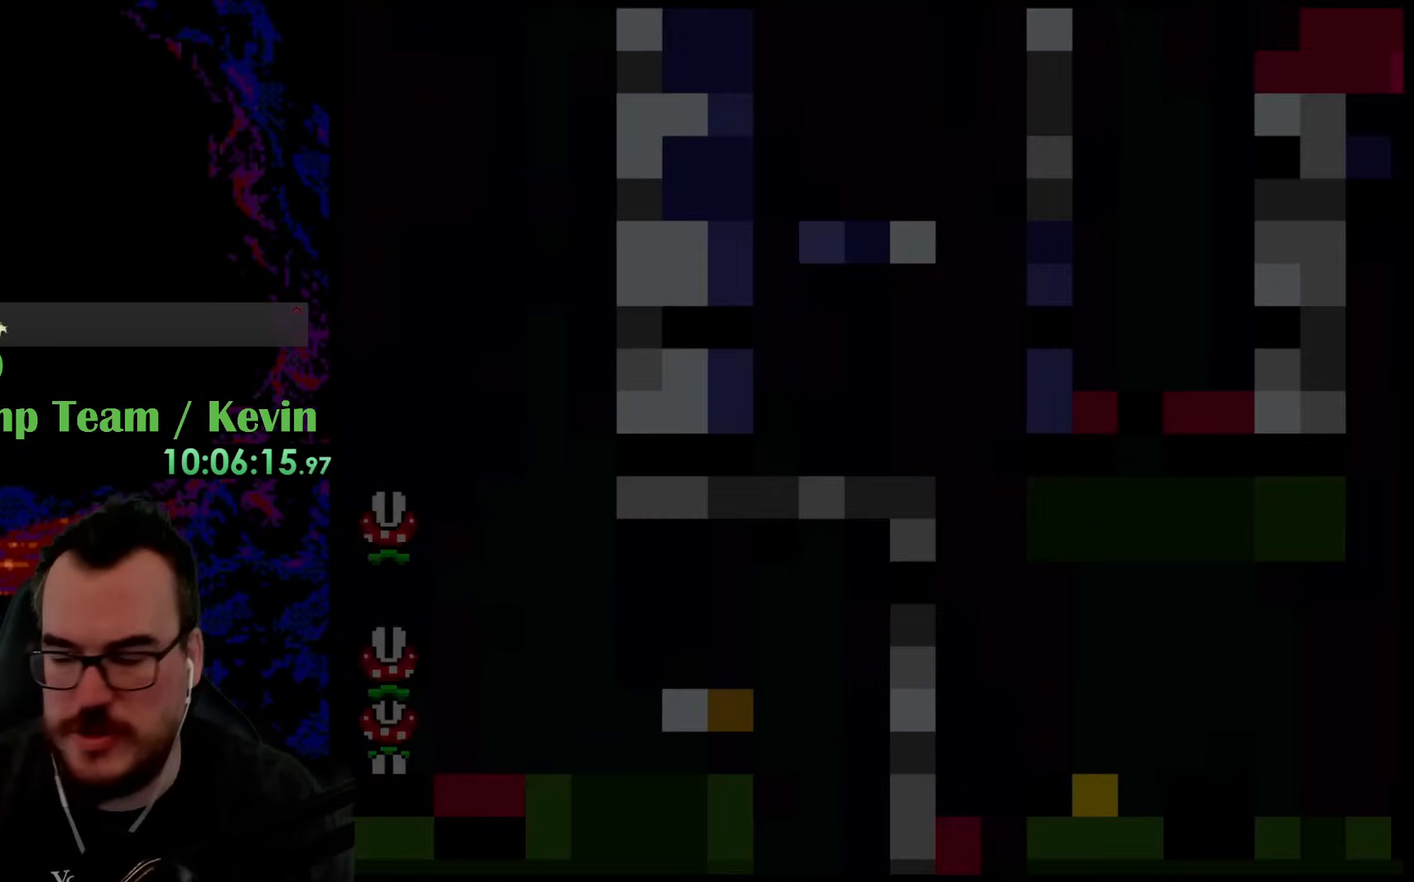
{"buttons": [], "events": [[67, "B", "up"]]}
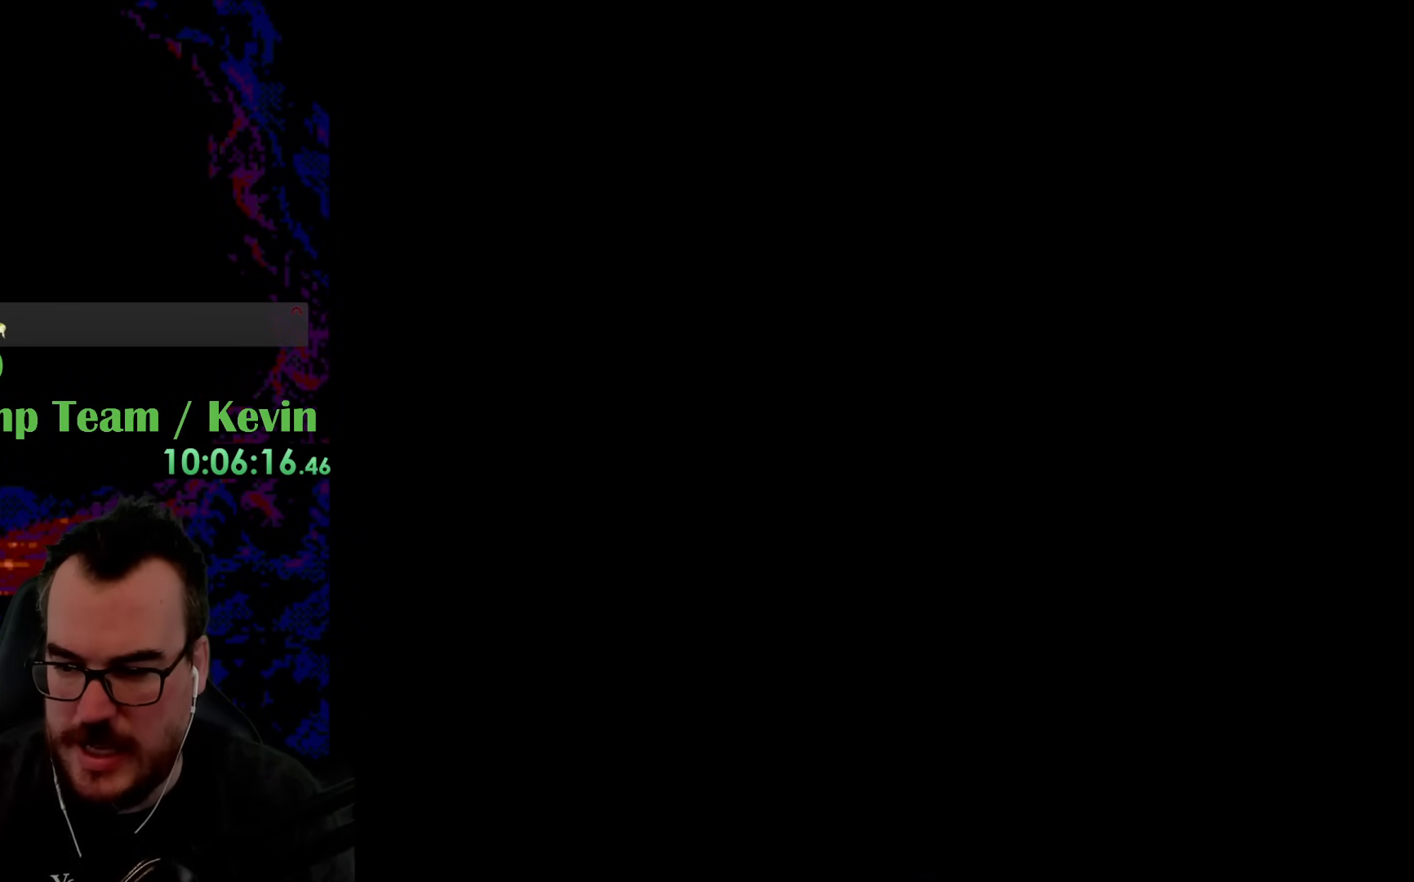
{"buttons": [], "events": []}
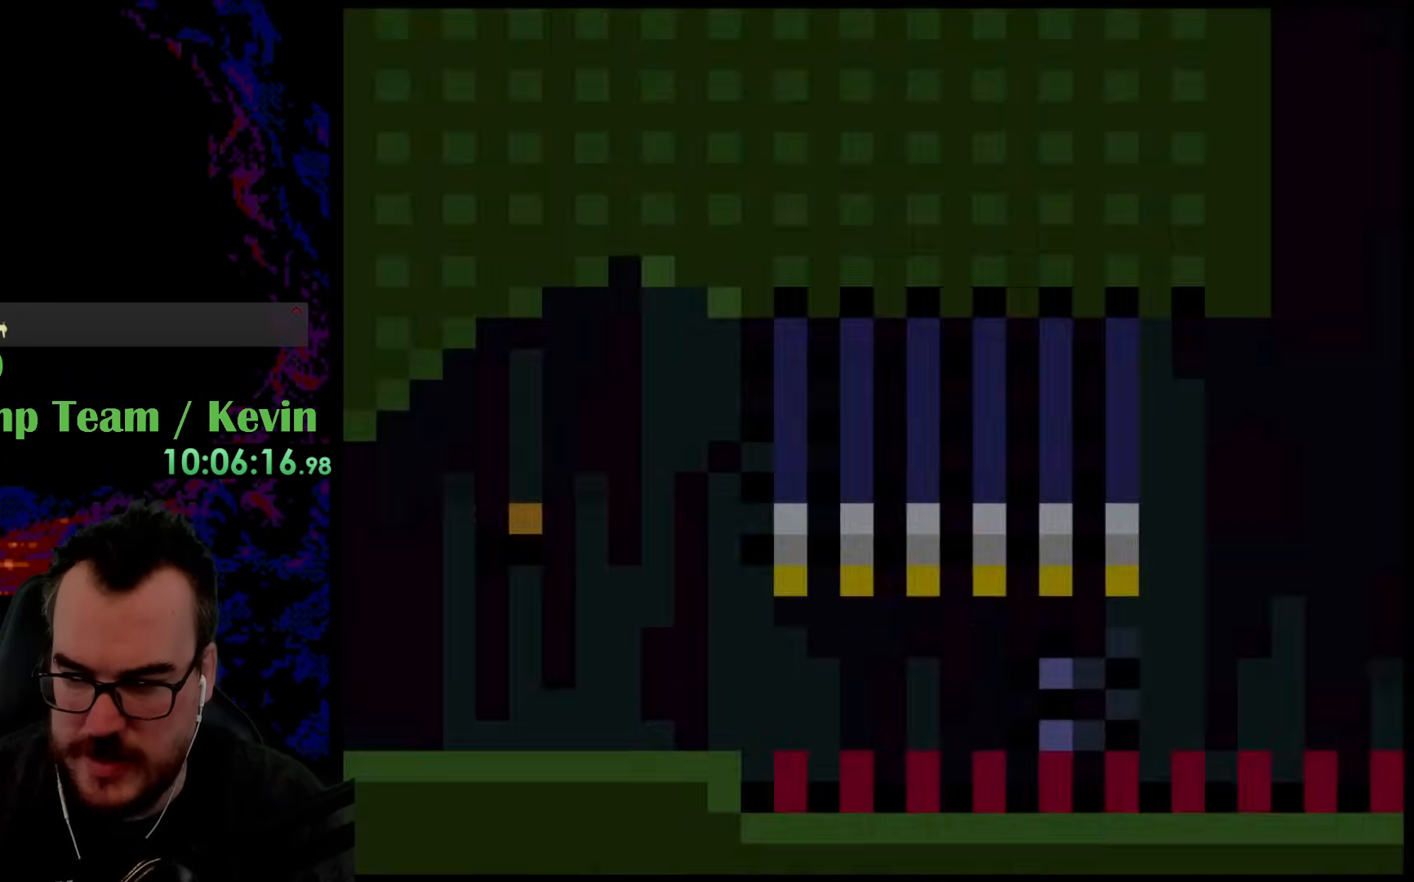
{"buttons": ["Y", "DPAD_RIGHT"], "events": [[17, "Y", "down"], [483, "DPAD_RIGHT", "down"]]}
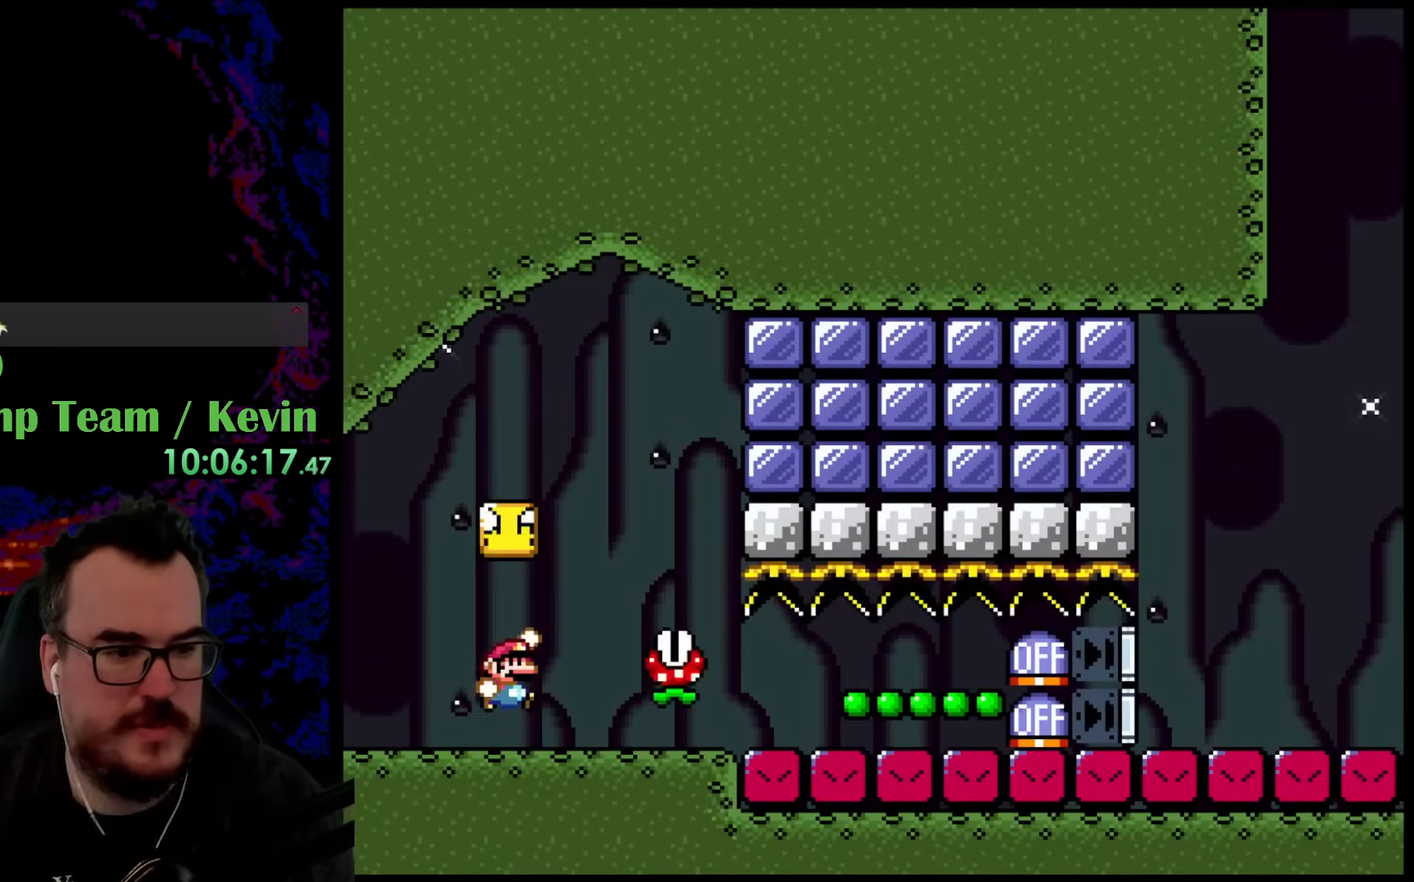
{"buttons": ["Y", "DPAD_LEFT"], "events": [[17, "B", "down"], [183, "DPAD_DOWN", "down"], [217, "DPAD_LEFT", "down"], [217, "DPAD_RIGHT", "up"], [233, "DPAD_DOWN", "up"], [250, "B", "up"]]}
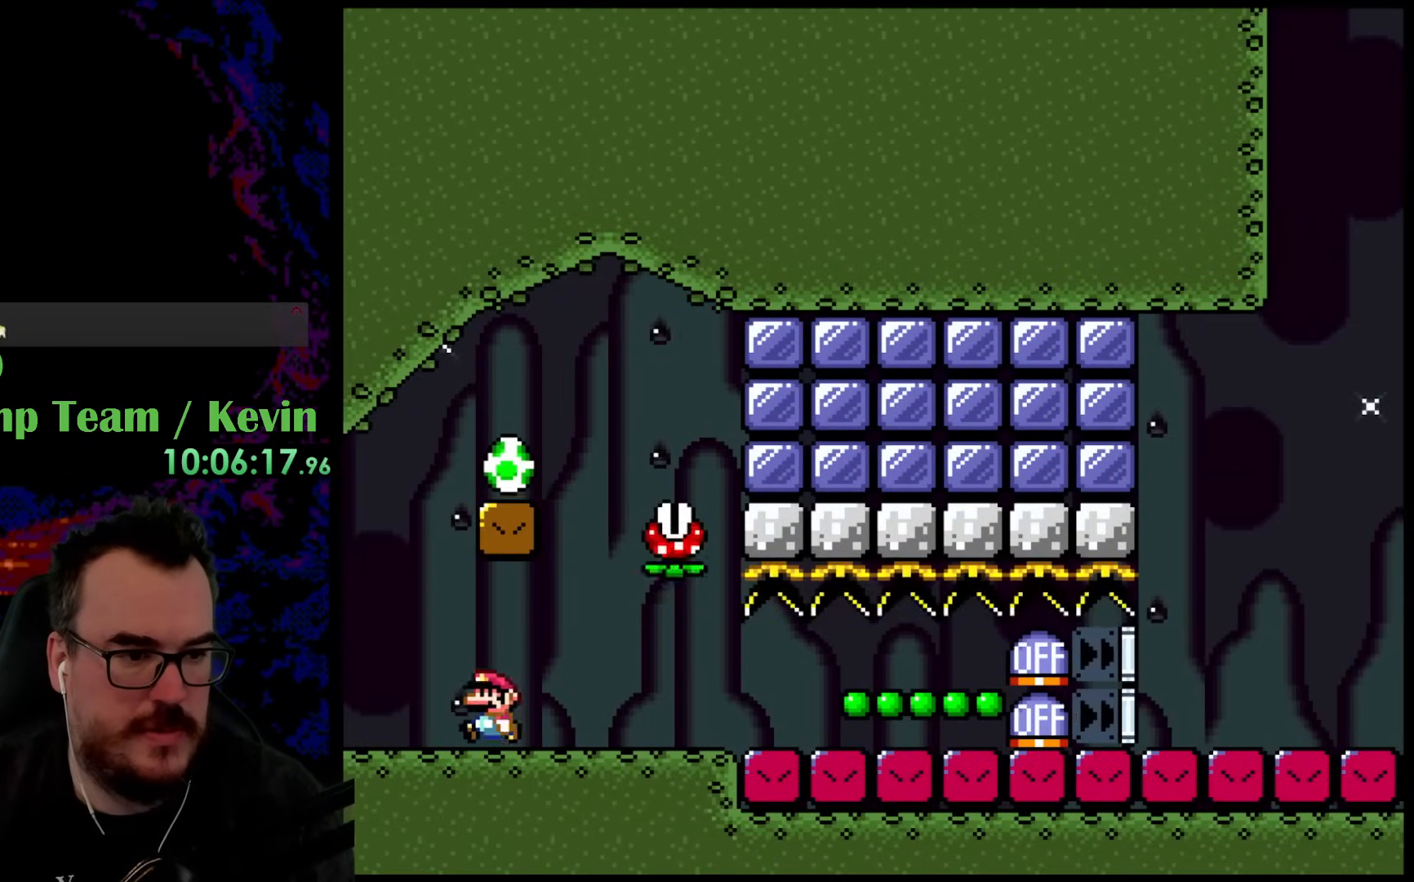
{"buttons": ["B", "Y"], "events": [[67, "B", "down"], [133, "DPAD_LEFT", "up"], [133, "DPAD_RIGHT", "down"], [350, "DPAD_RIGHT", "up"]]}
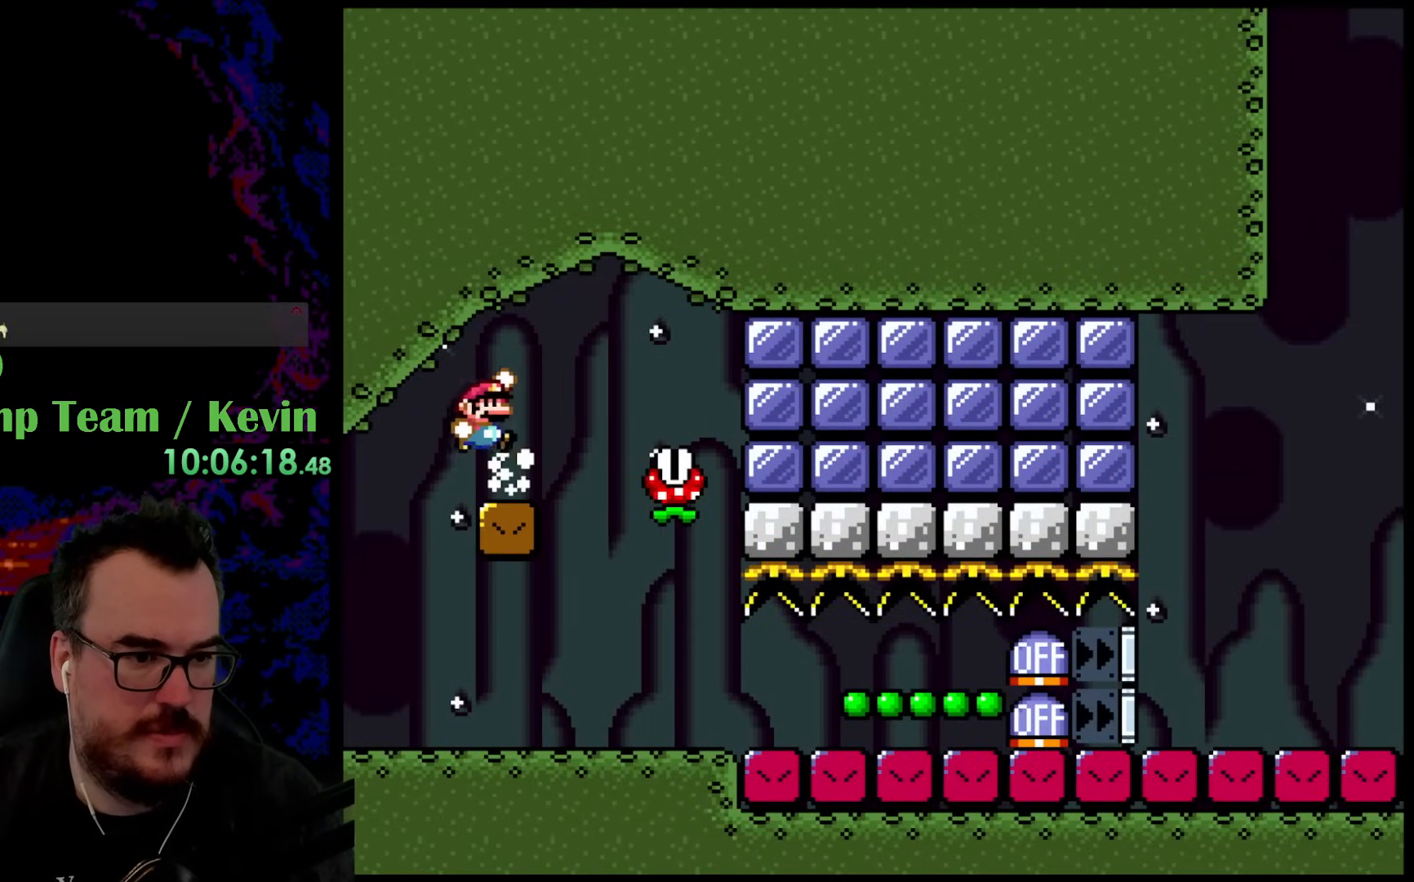
{"buttons": ["Y", "DPAD_RIGHT"], "events": [[150, "B", "up"], [383, "DPAD_RIGHT", "down"]]}
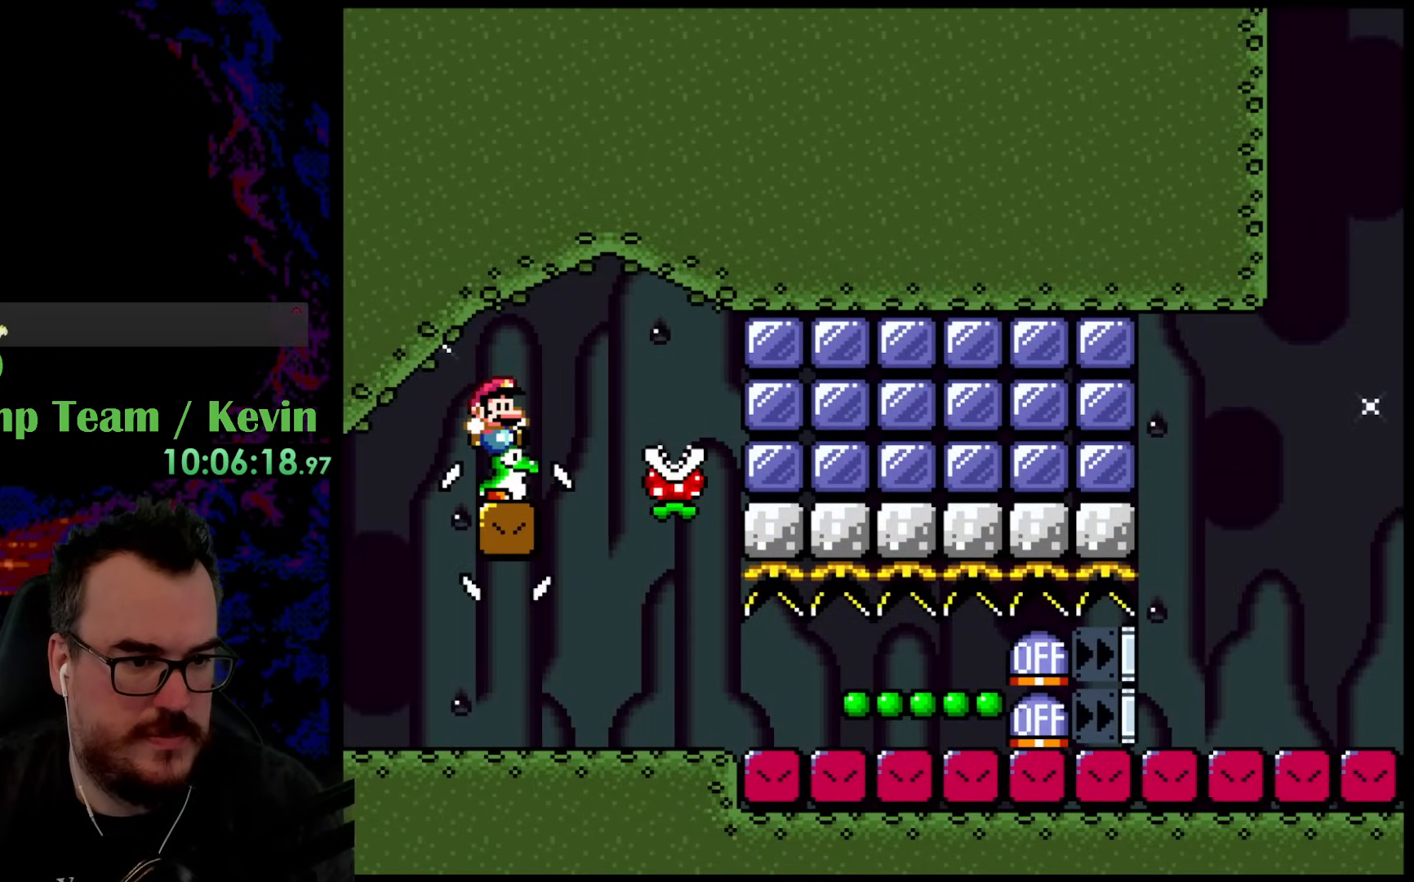
{"buttons": ["Y", "DPAD_RIGHT"], "events": []}
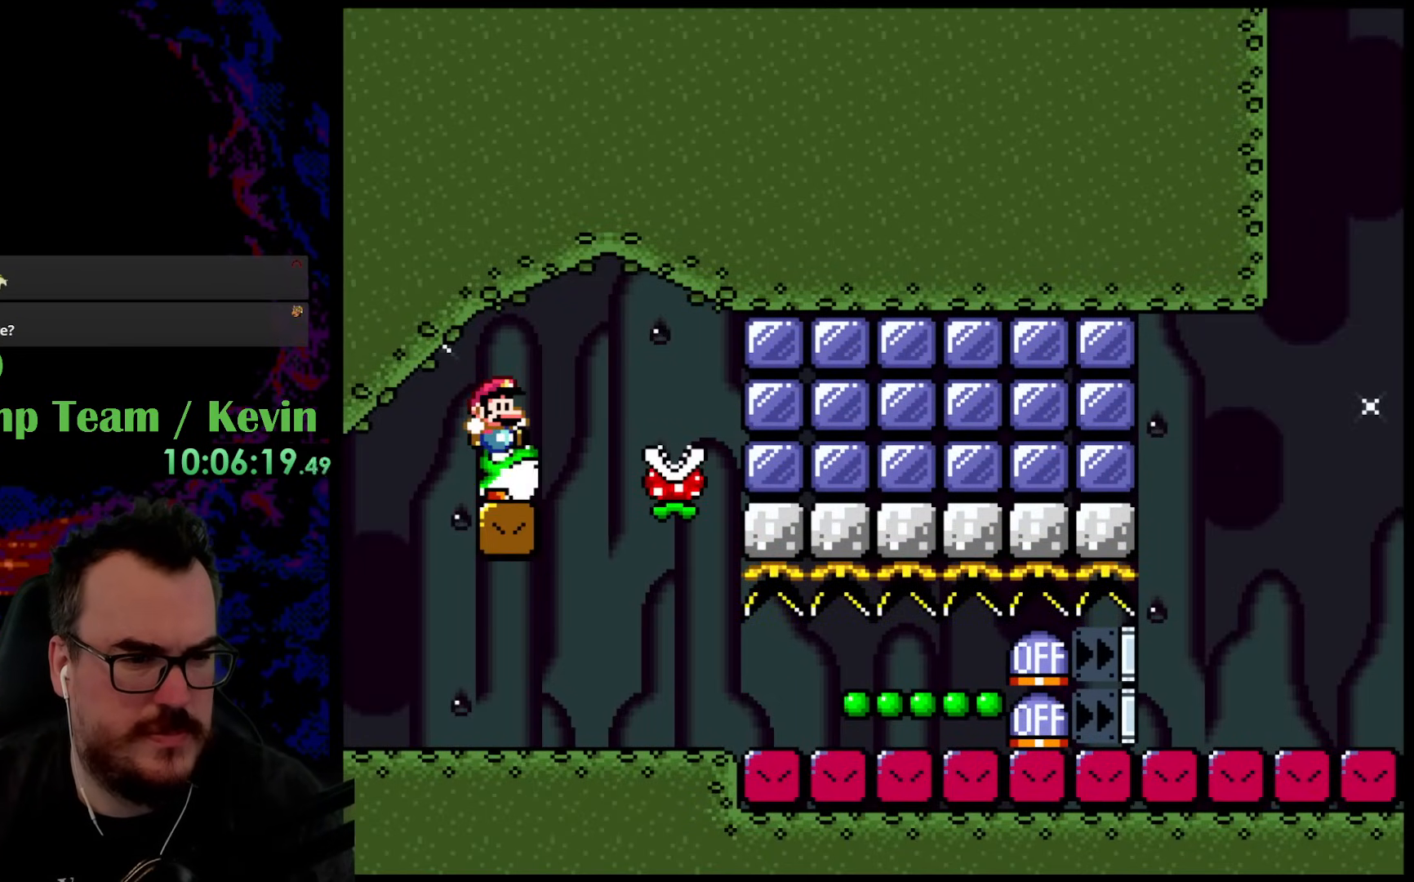
{"buttons": ["Y", "DPAD_RIGHT"], "events": []}
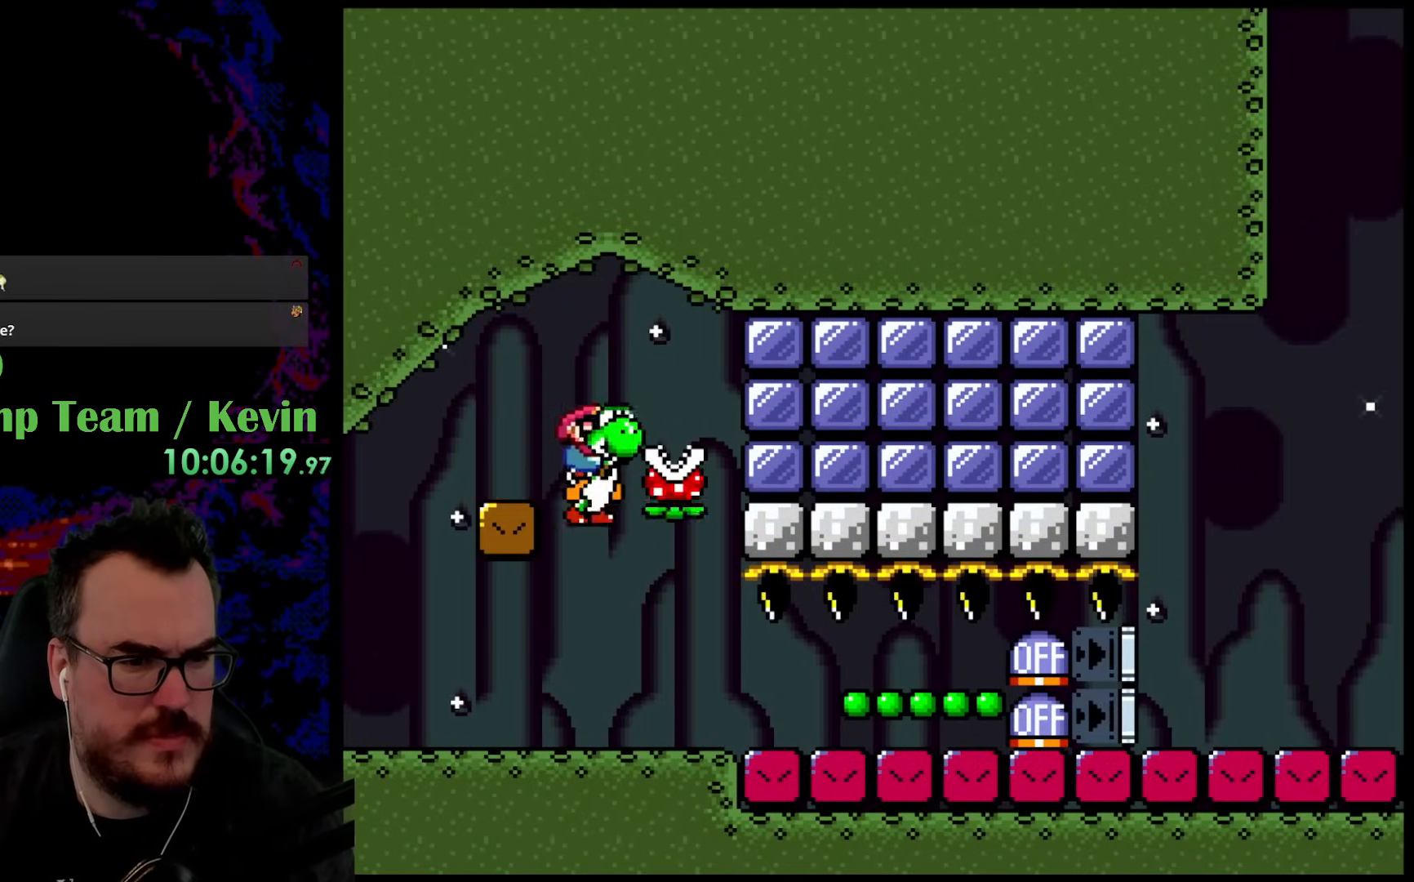
{"buttons": [], "events": [[33, "DPAD_DOWN", "down"], [50, "DPAD_LEFT", "down"], [50, "DPAD_RIGHT", "up"], [67, "DPAD_DOWN", "up"], [217, "DPAD_LEFT", "up"], [250, "DPAD_RIGHT", "down"], [433, "DPAD_RIGHT", "up"], [500, "Y", "up"]]}
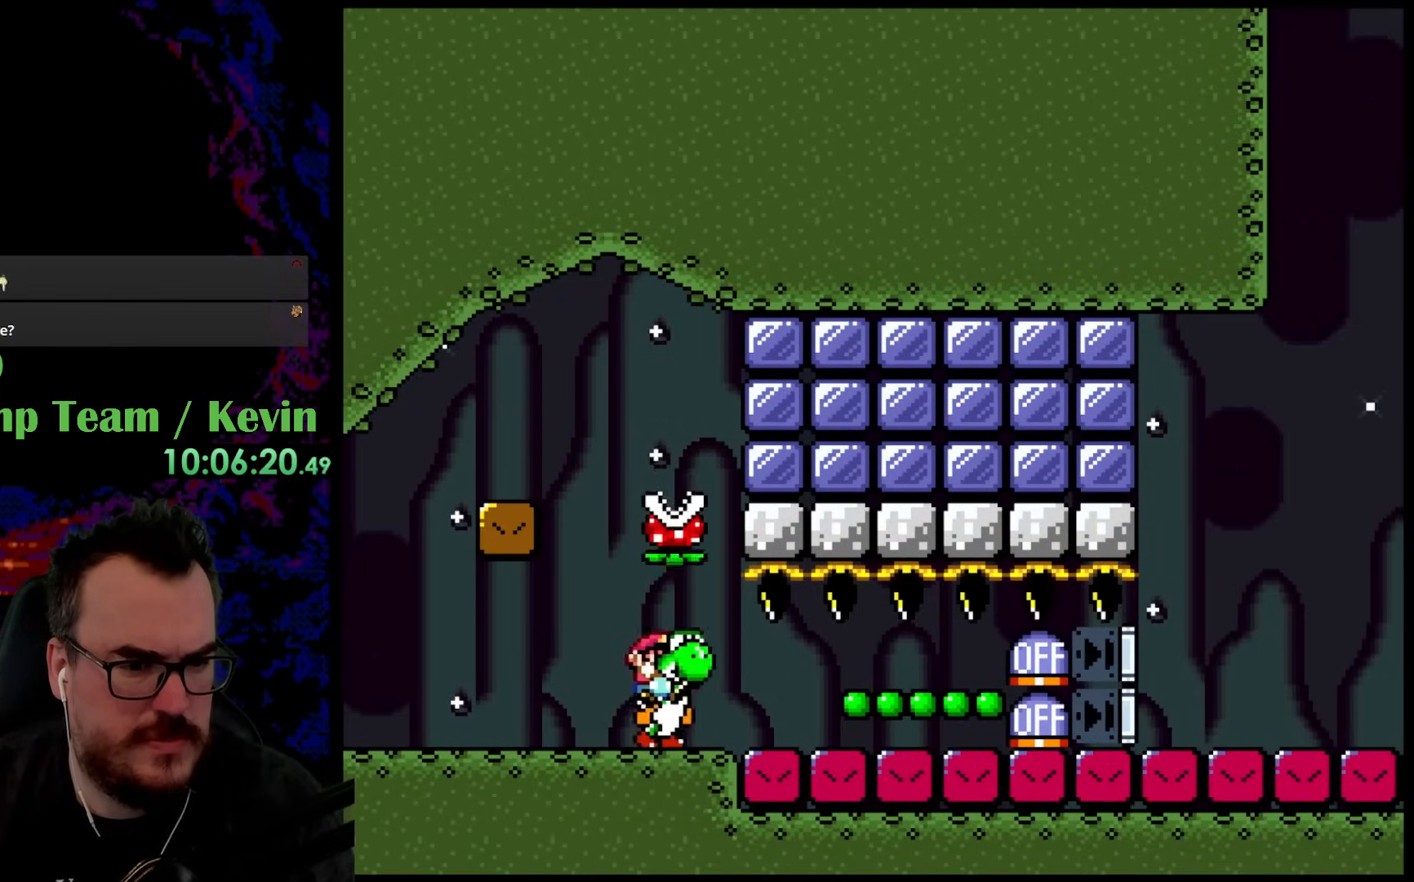
{"buttons": ["Y"], "events": [[83, "Y", "down"]]}
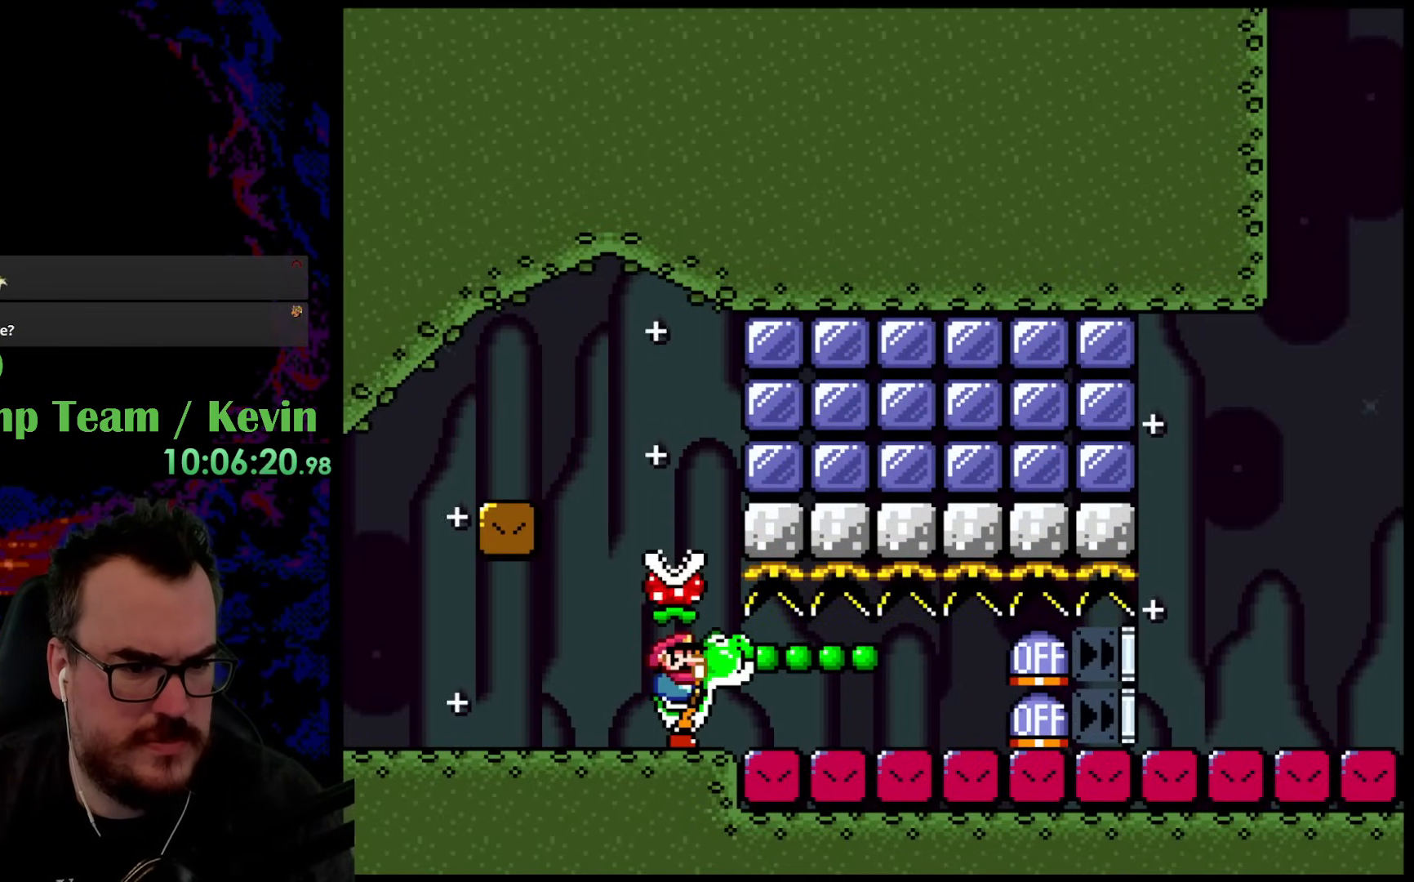
{"buttons": ["Y"], "events": []}
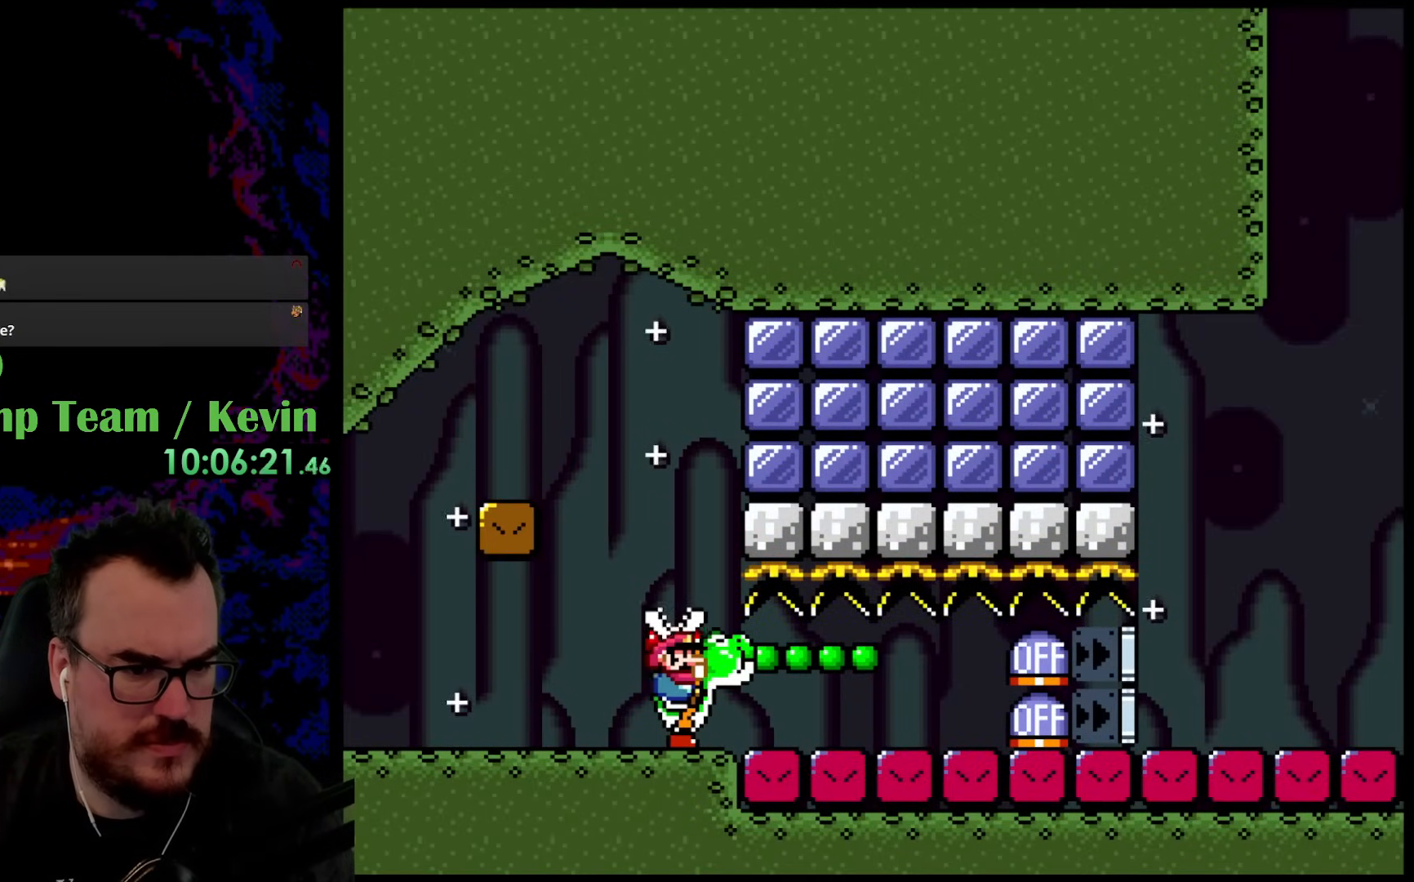
{"buttons": ["Y", "DPAD_UP"], "events": [[450, "DPAD_UP", "down"]]}